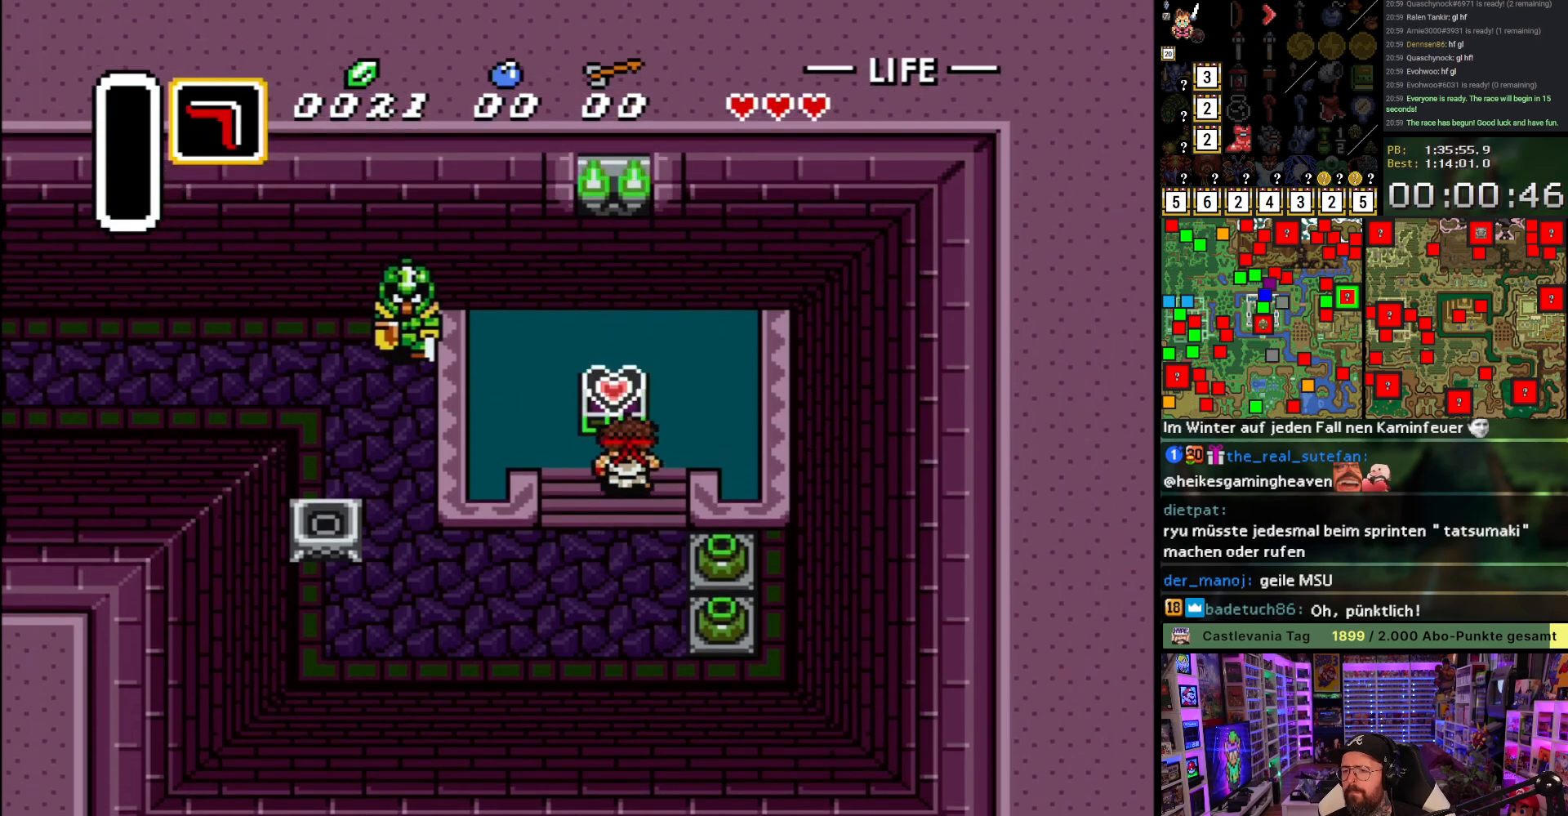
Gameplay with a controller (Nintendo layout); each line is a JSON object with the inputs held at the frame after it. "events" lists button and stick changes between this image and that frame as [ms after this image, input, new state], when the widget could be followed in between. Not read: L3 R3.
{"buttons": ["A", "DPAD_DOWN"], "events": [[33, "A", "down"], [133, "A", "up"], [200, "A", "down"], [250, "DPAD_DOWN", "down"], [317, "A", "up"], [400, "A", "down"]]}
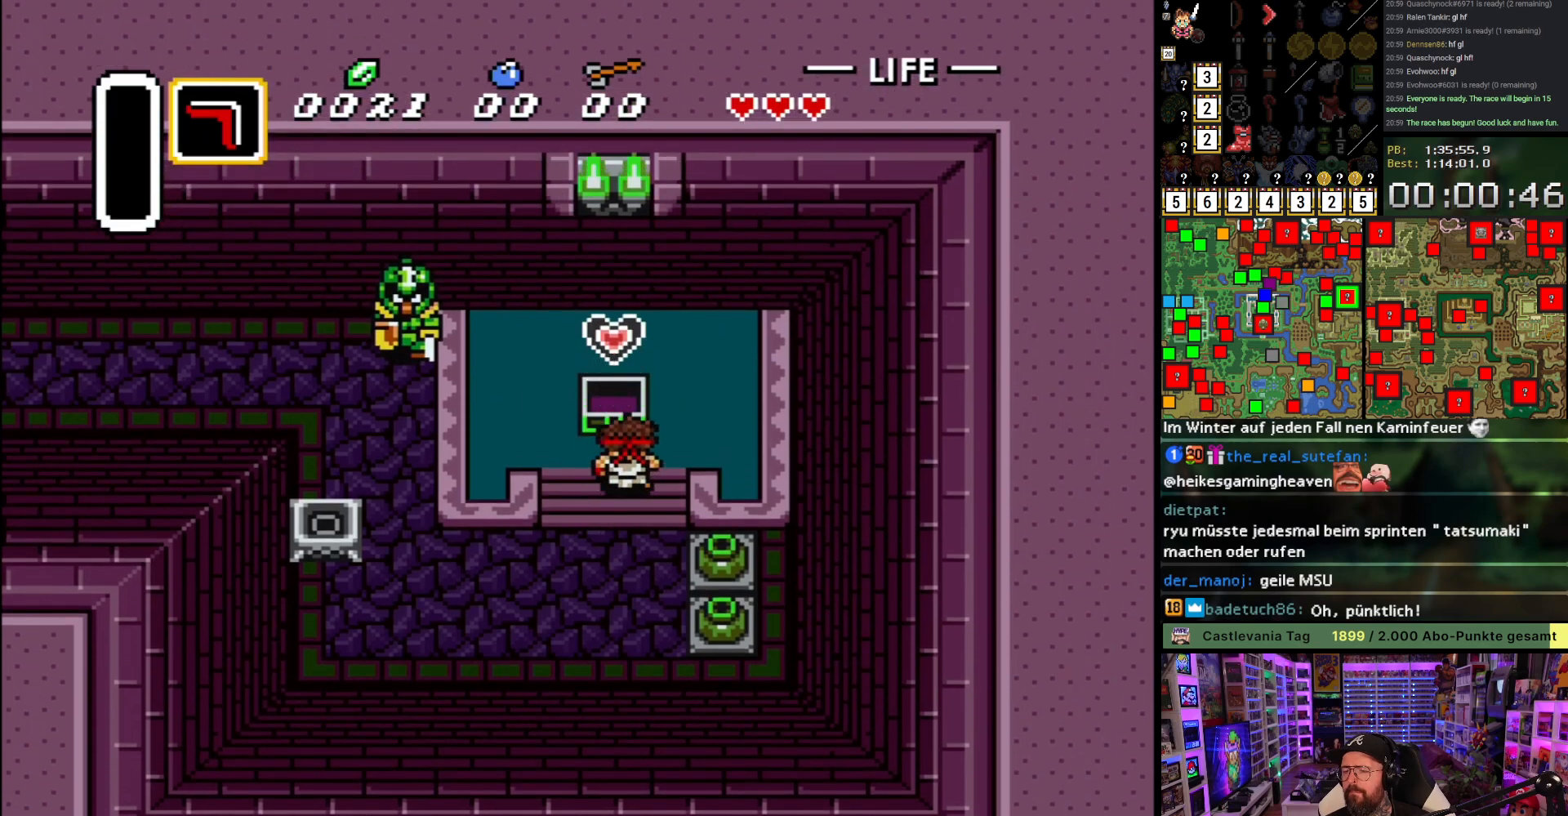
{"buttons": ["A", "DPAD_DOWN"], "events": [[17, "A", "up"], [83, "A", "down"], [217, "A", "up"], [267, "A", "down"], [383, "A", "up"], [433, "A", "down"]]}
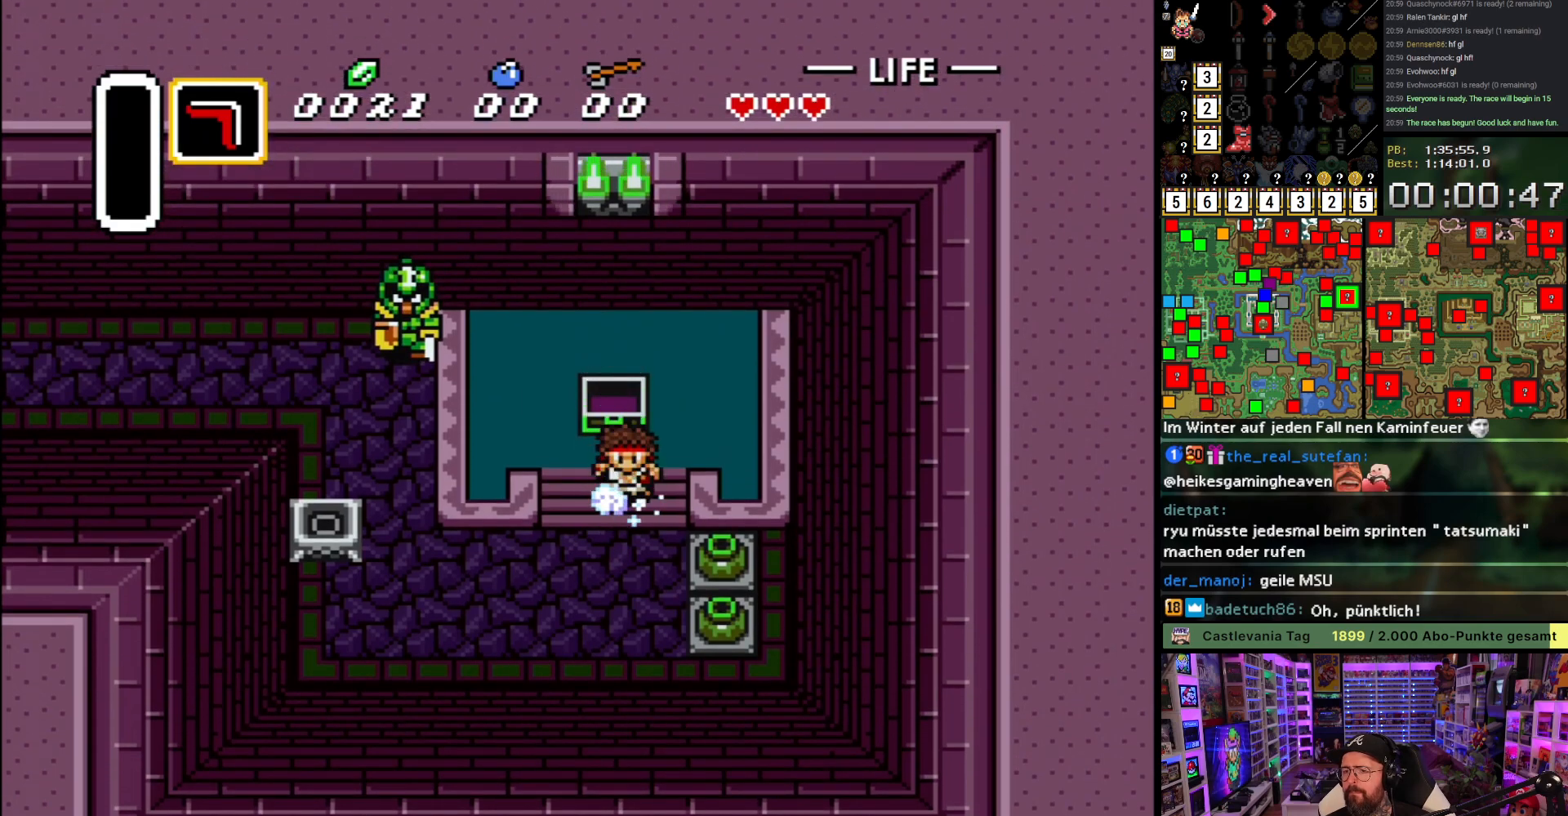
{"buttons": ["DPAD_RIGHT"], "events": [[83, "A", "up"], [333, "DPAD_RIGHT", "down"], [383, "DPAD_DOWN", "up"]]}
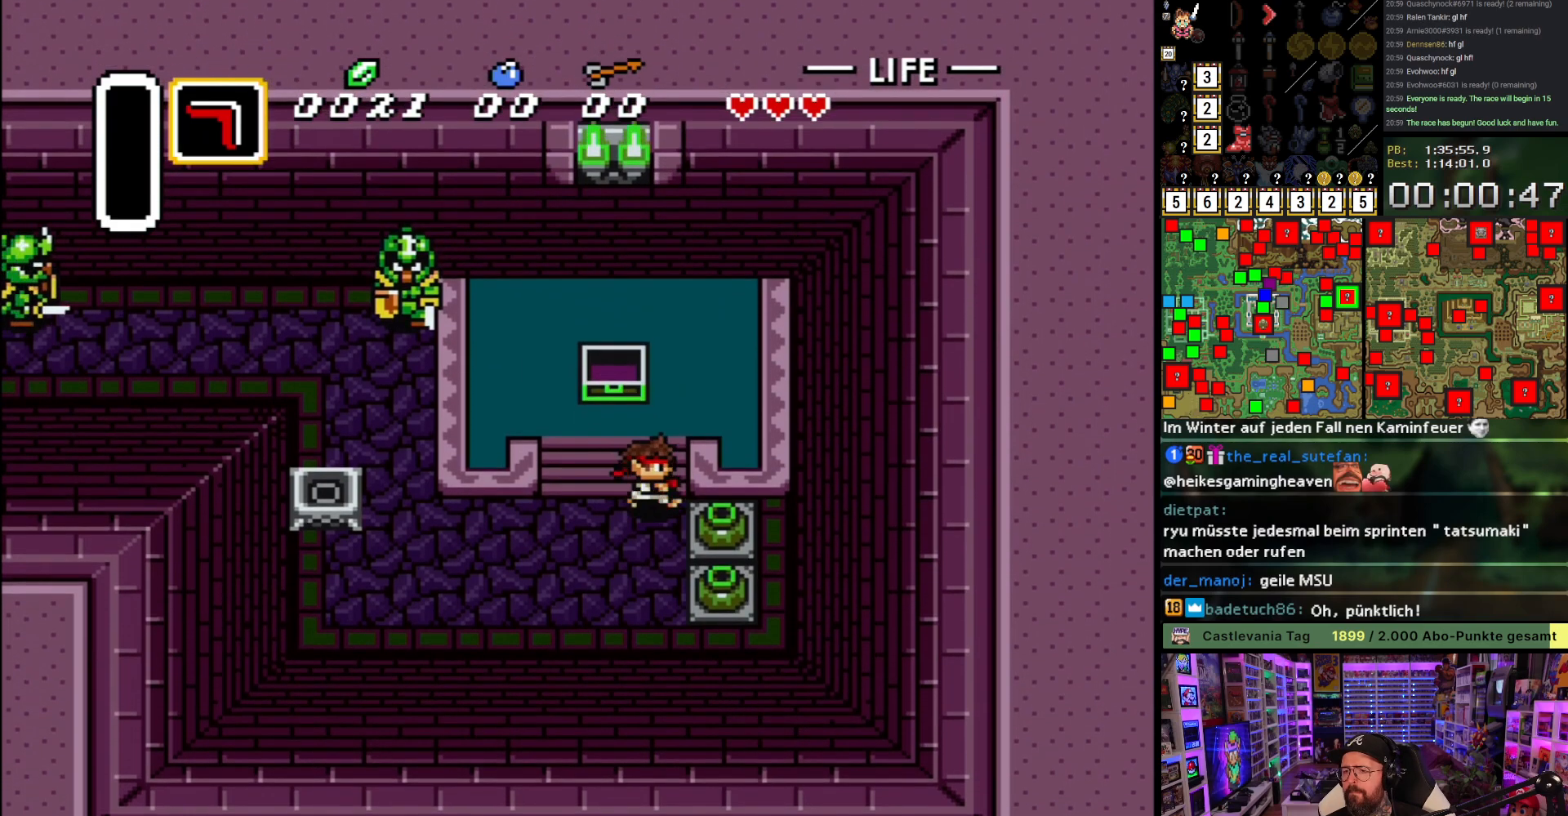
{"buttons": ["A", "DPAD_RIGHT"], "events": [[17, "DPAD_DOWN", "down"], [83, "A", "down"], [100, "DPAD_DOWN", "up"], [183, "A", "up"], [250, "A", "down"], [333, "A", "up"], [500, "A", "down"]]}
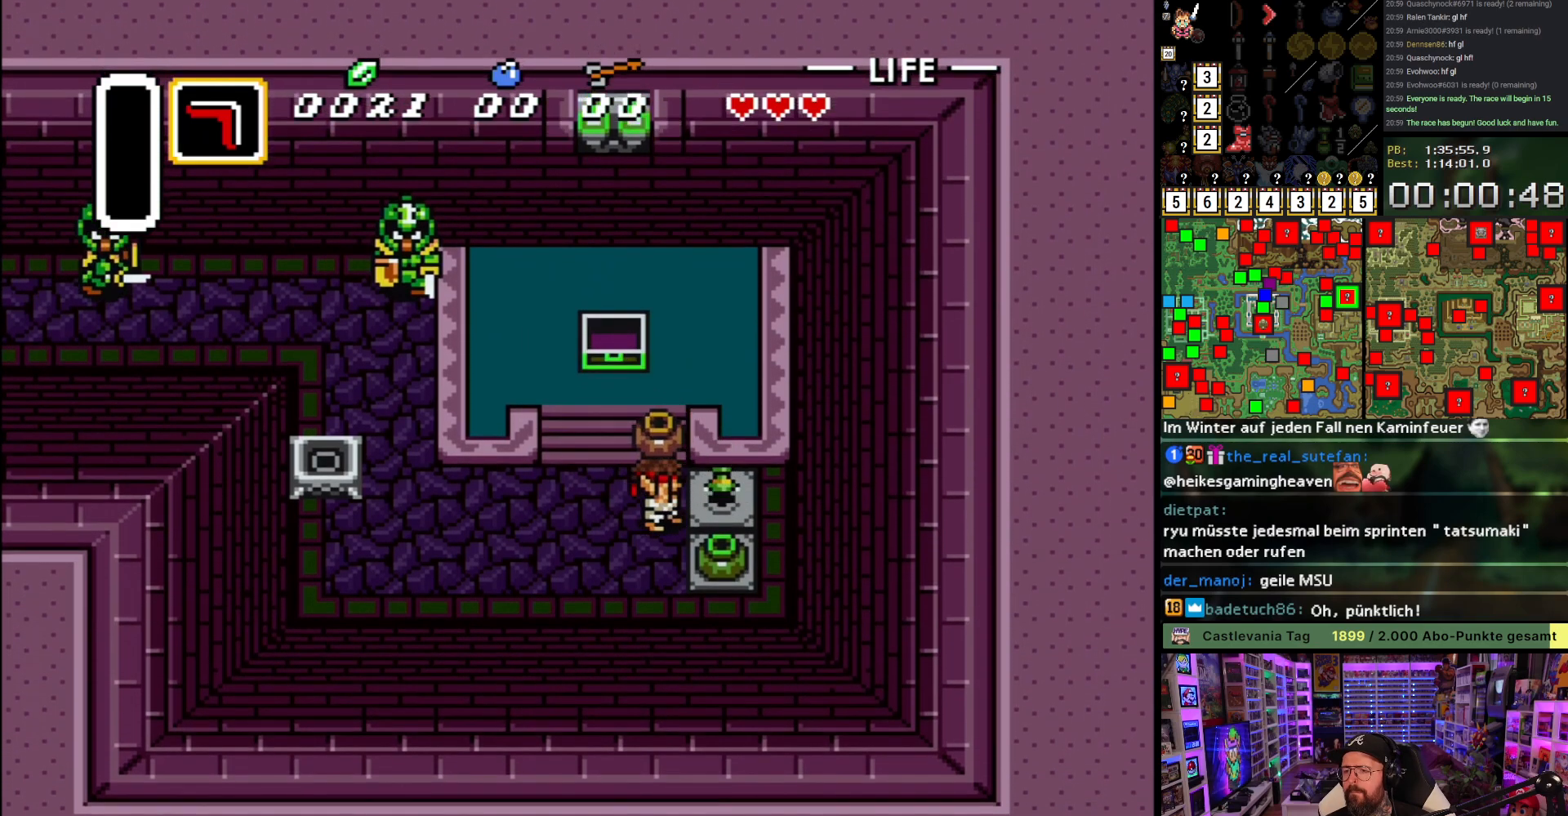
{"buttons": ["DPAD_DOWN"], "events": [[67, "A", "up"], [100, "DPAD_DOWN", "down"], [133, "DPAD_RIGHT", "up"], [150, "A", "down"], [233, "A", "up"]]}
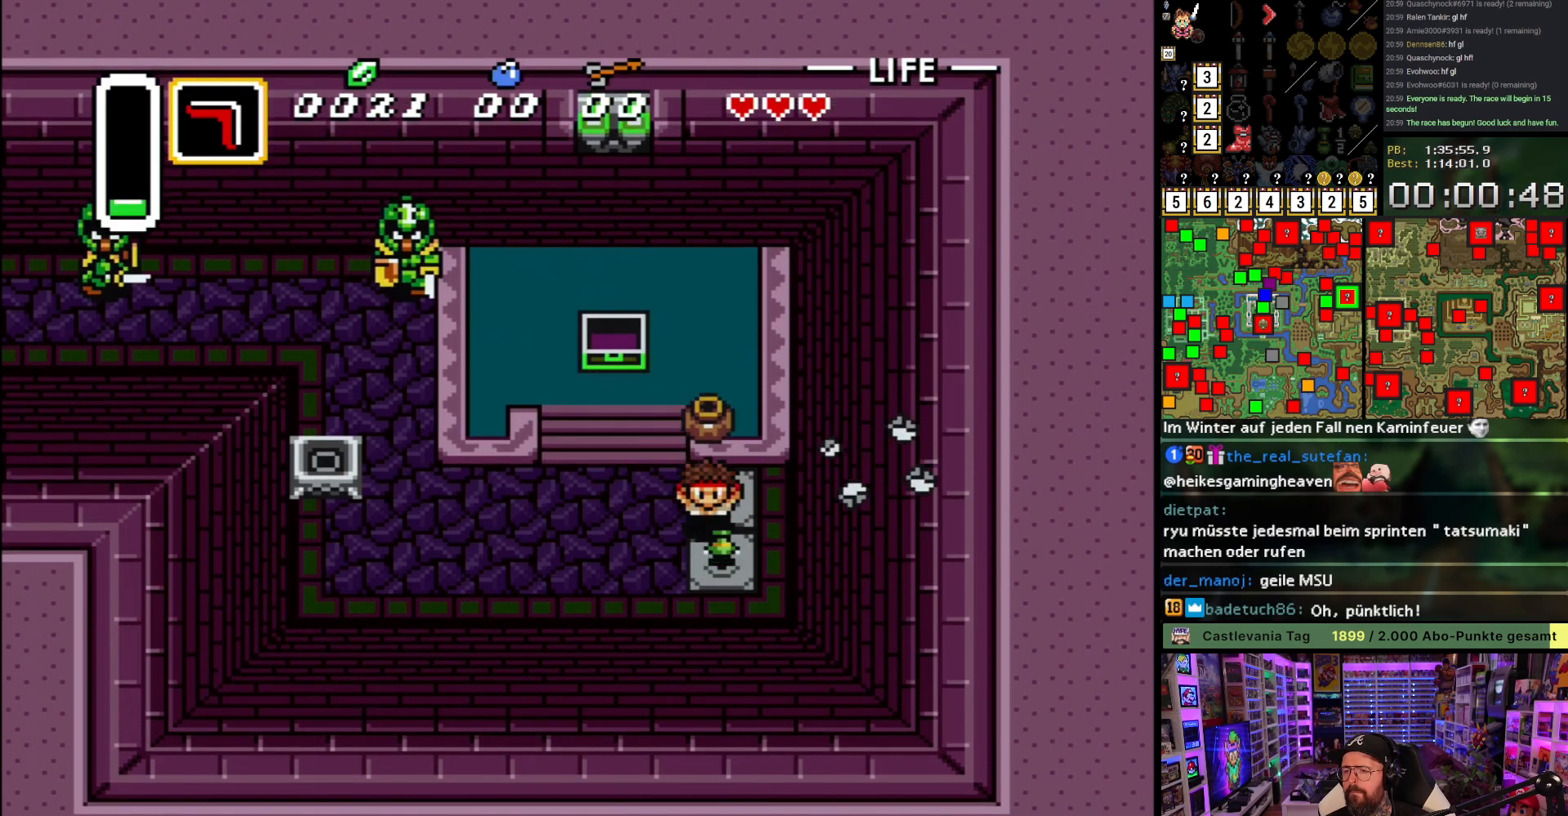
{"buttons": ["DPAD_LEFT"], "events": [[100, "DPAD_DOWN", "up"], [117, "DPAD_LEFT", "down"], [133, "DPAD_UP", "down"], [217, "DPAD_UP", "up"]]}
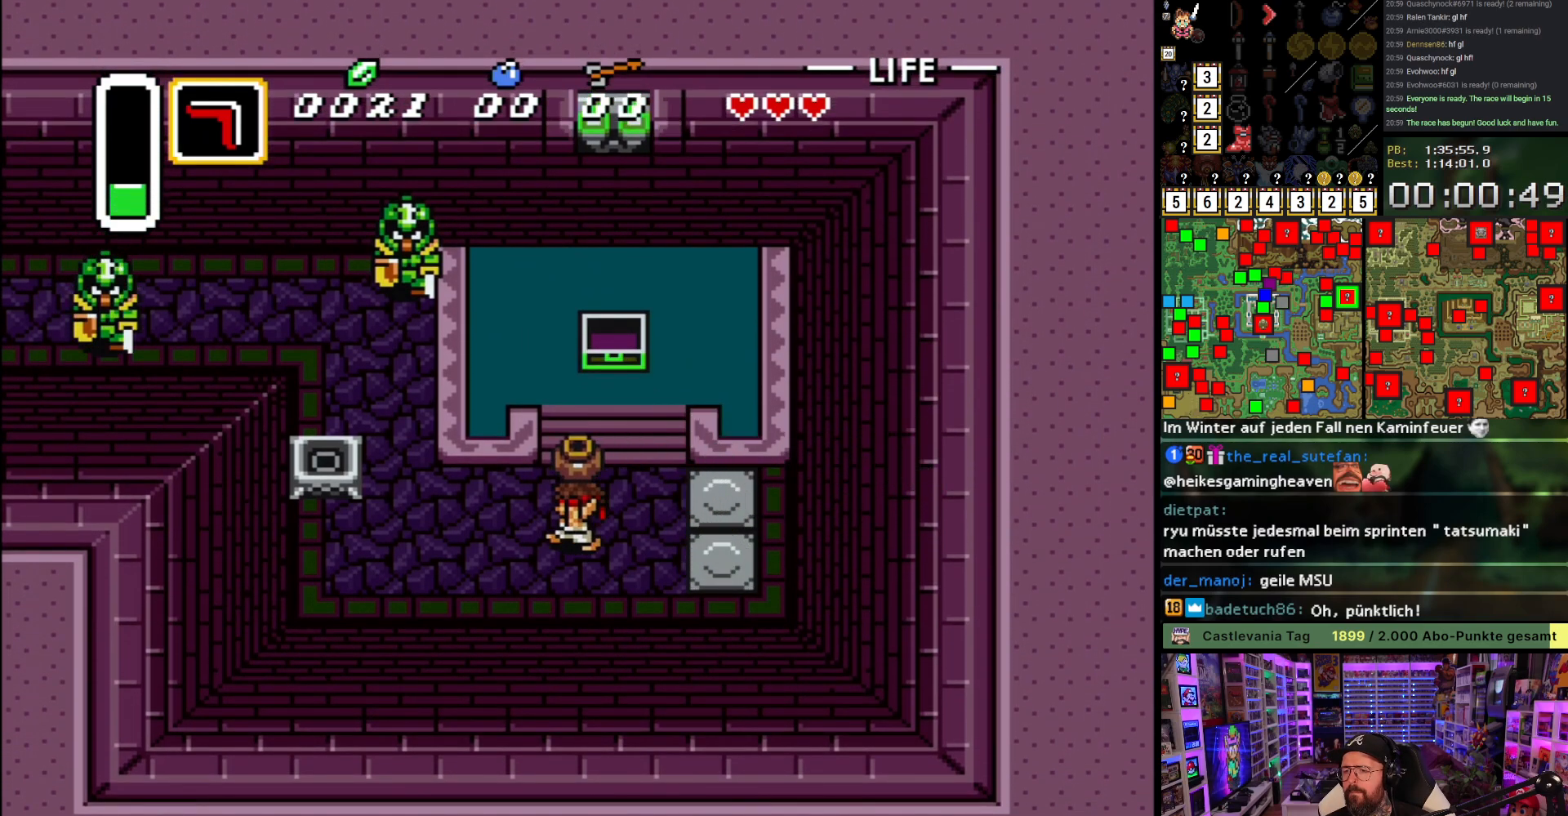
{"buttons": ["DPAD_UP"], "events": [[467, "DPAD_UP", "down"], [483, "DPAD_LEFT", "up"]]}
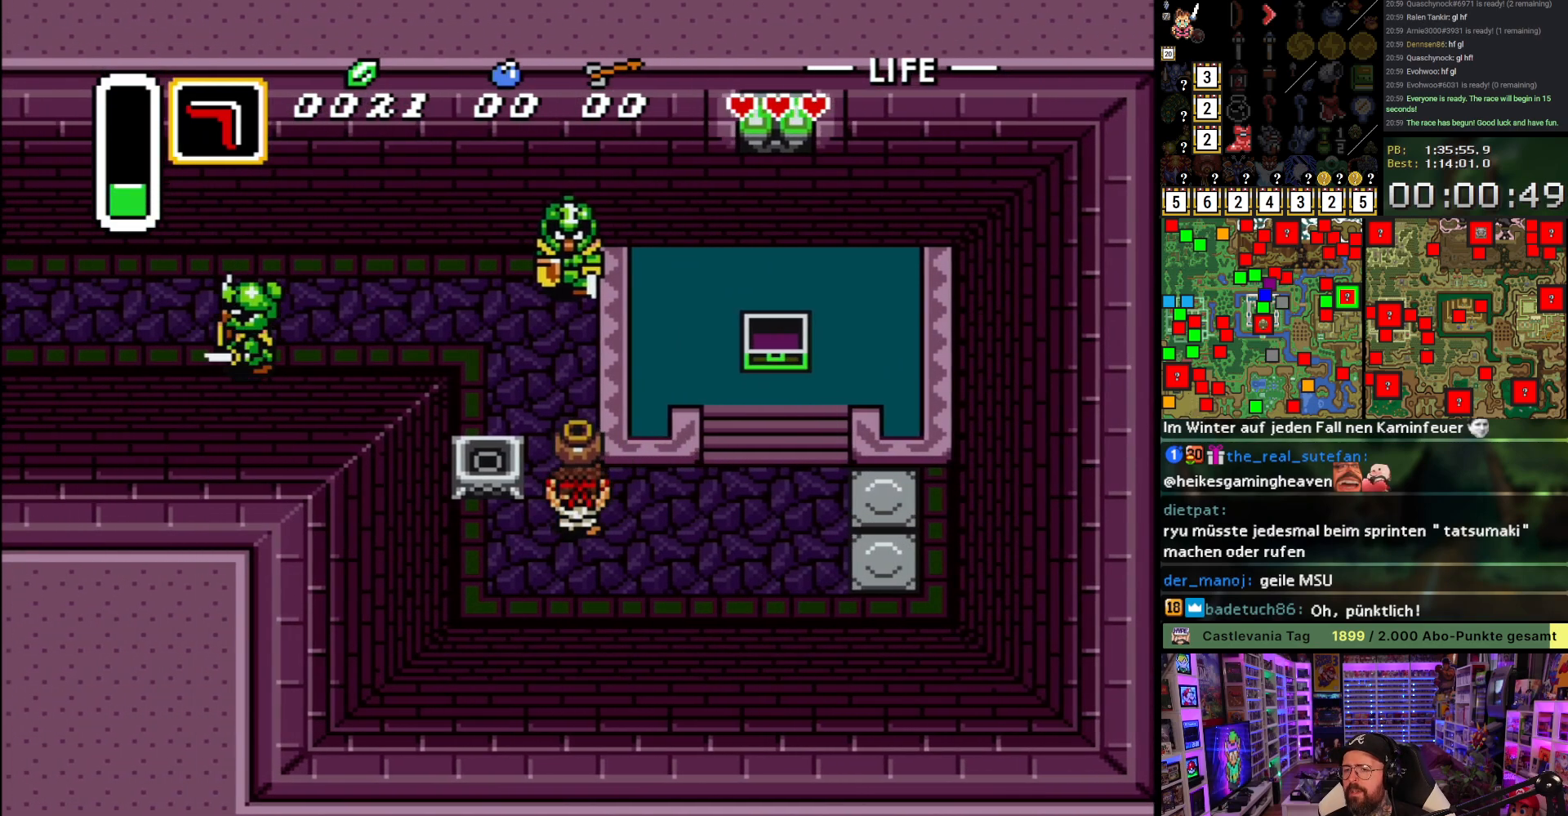
{"buttons": ["DPAD_UP"], "events": [[33, "A", "down"], [117, "A", "up"]]}
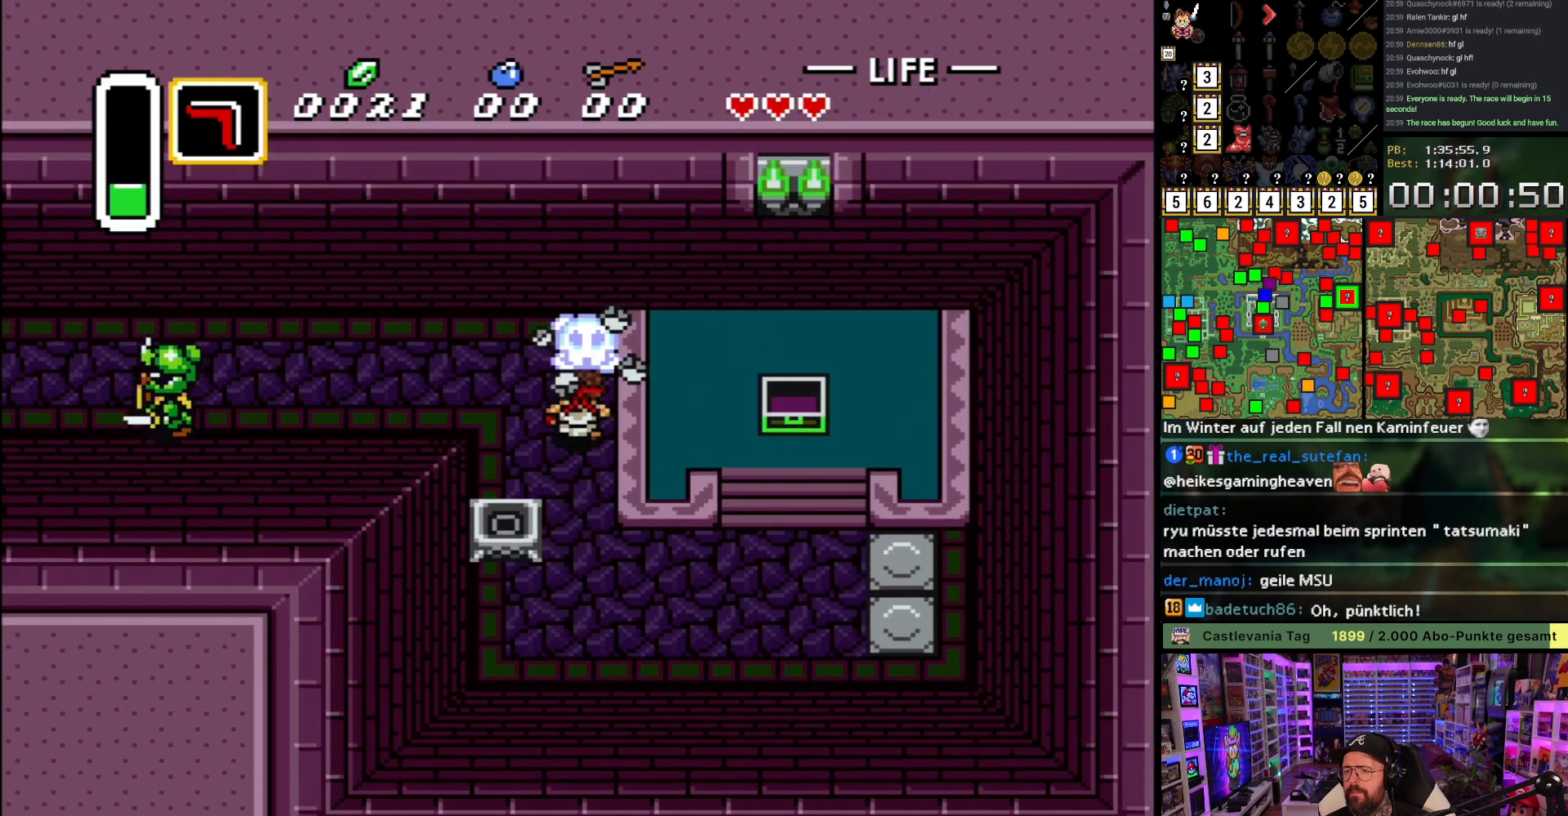
{"buttons": ["A"], "events": [[100, "A", "down"], [133, "DPAD_LEFT", "down"], [150, "DPAD_UP", "up"], [233, "DPAD_LEFT", "up"]]}
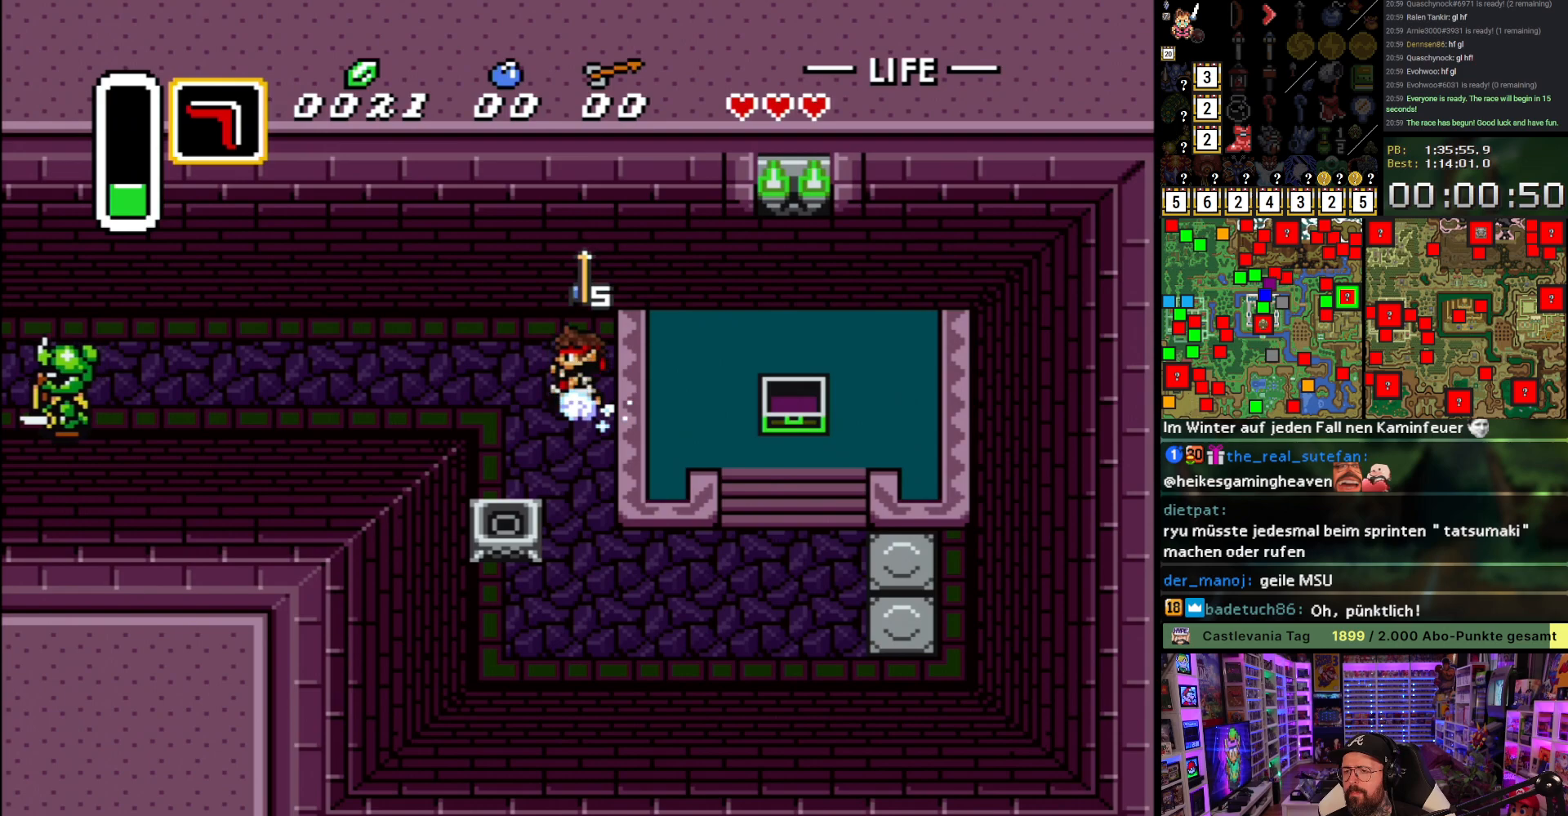
{"buttons": ["A"], "events": []}
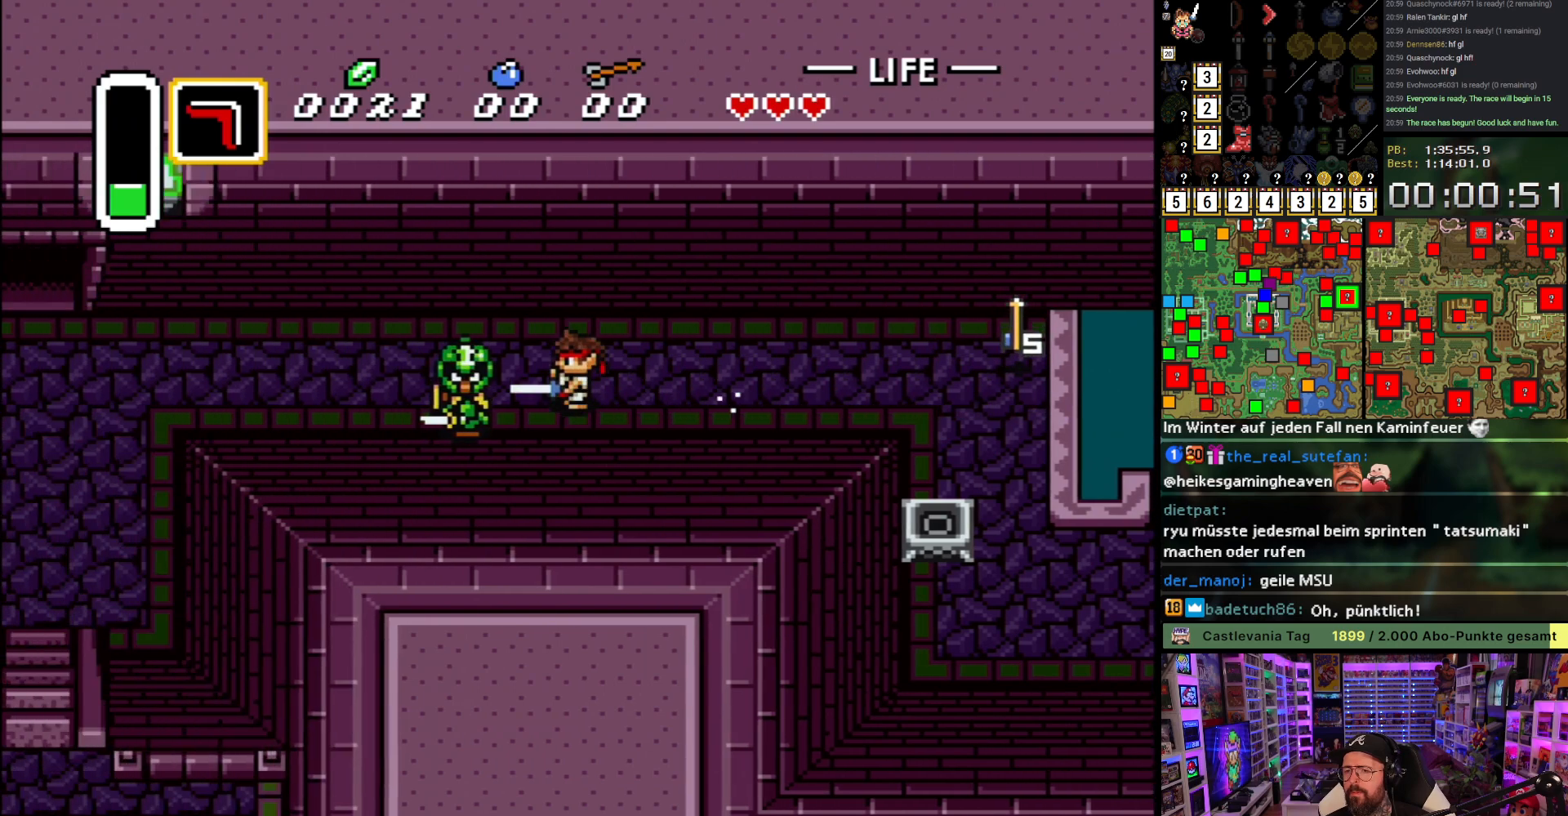
{"buttons": ["DPAD_DOWN"], "events": [[67, "A", "up"], [483, "DPAD_DOWN", "down"]]}
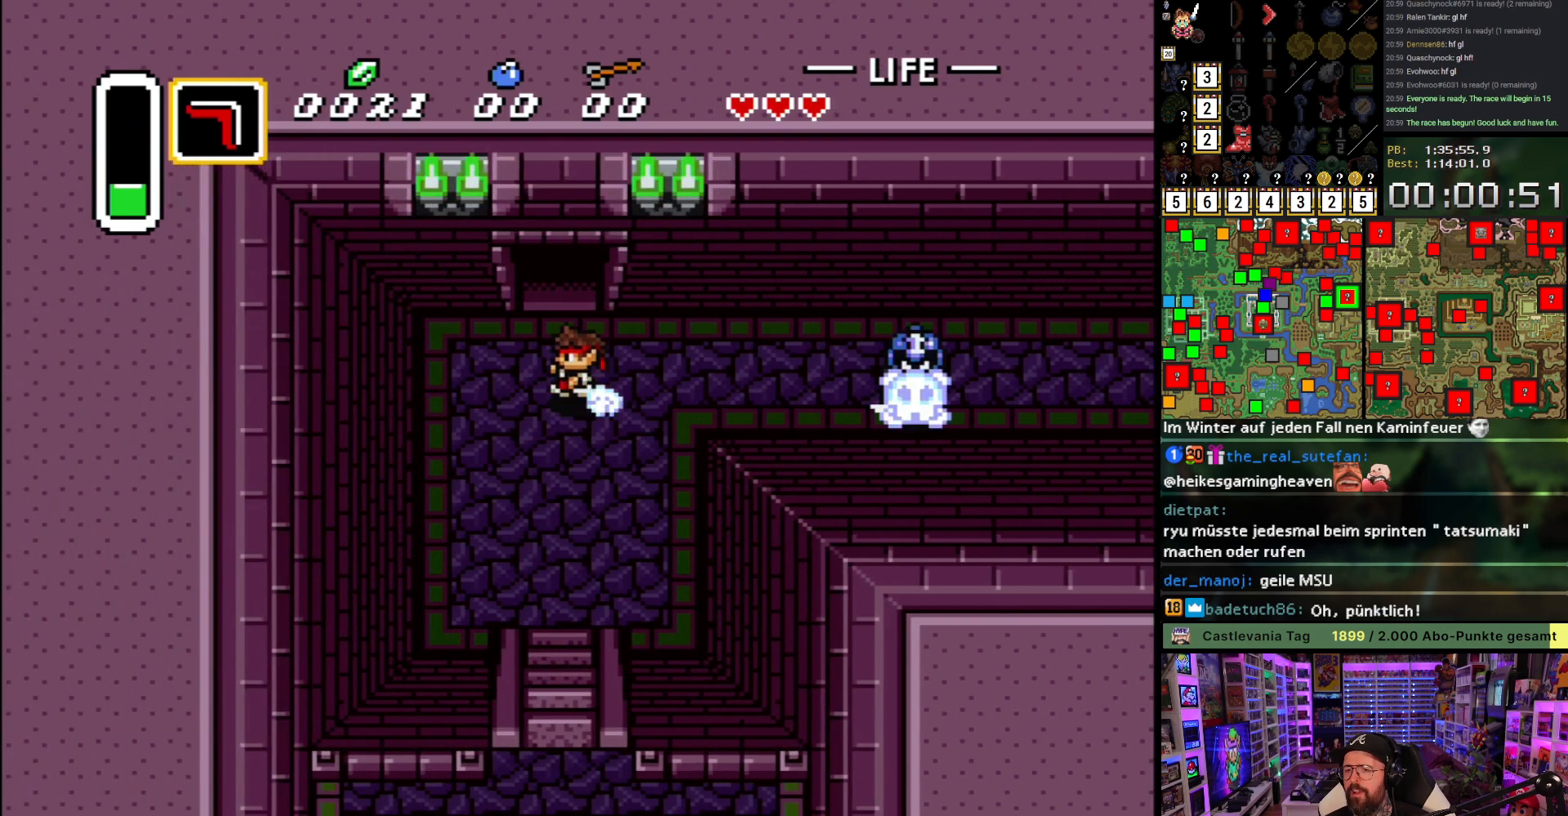
{"buttons": ["DPAD_DOWN"], "events": []}
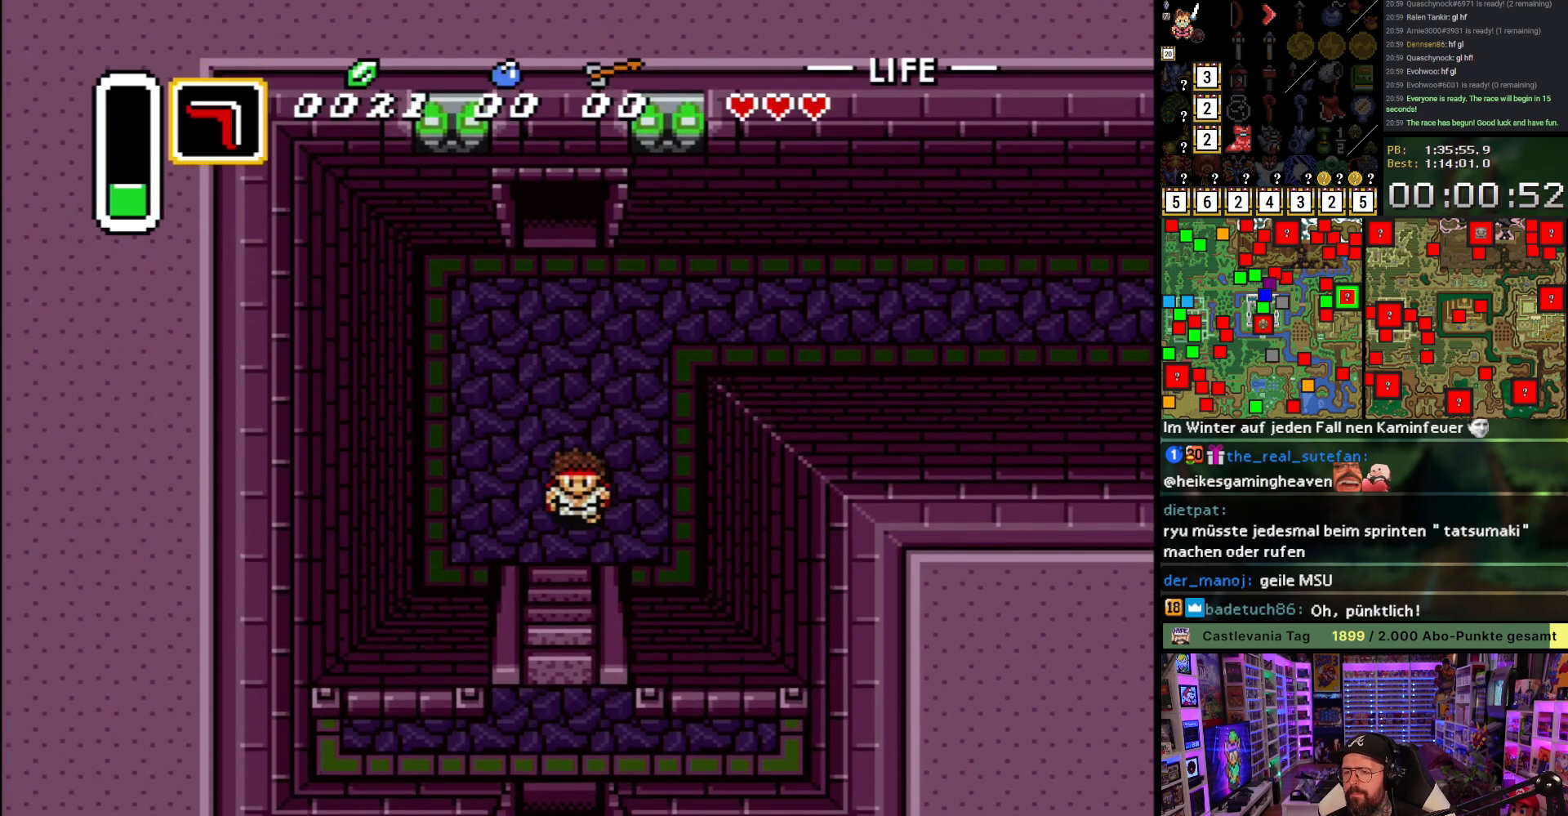
{"buttons": ["DPAD_DOWN"], "events": []}
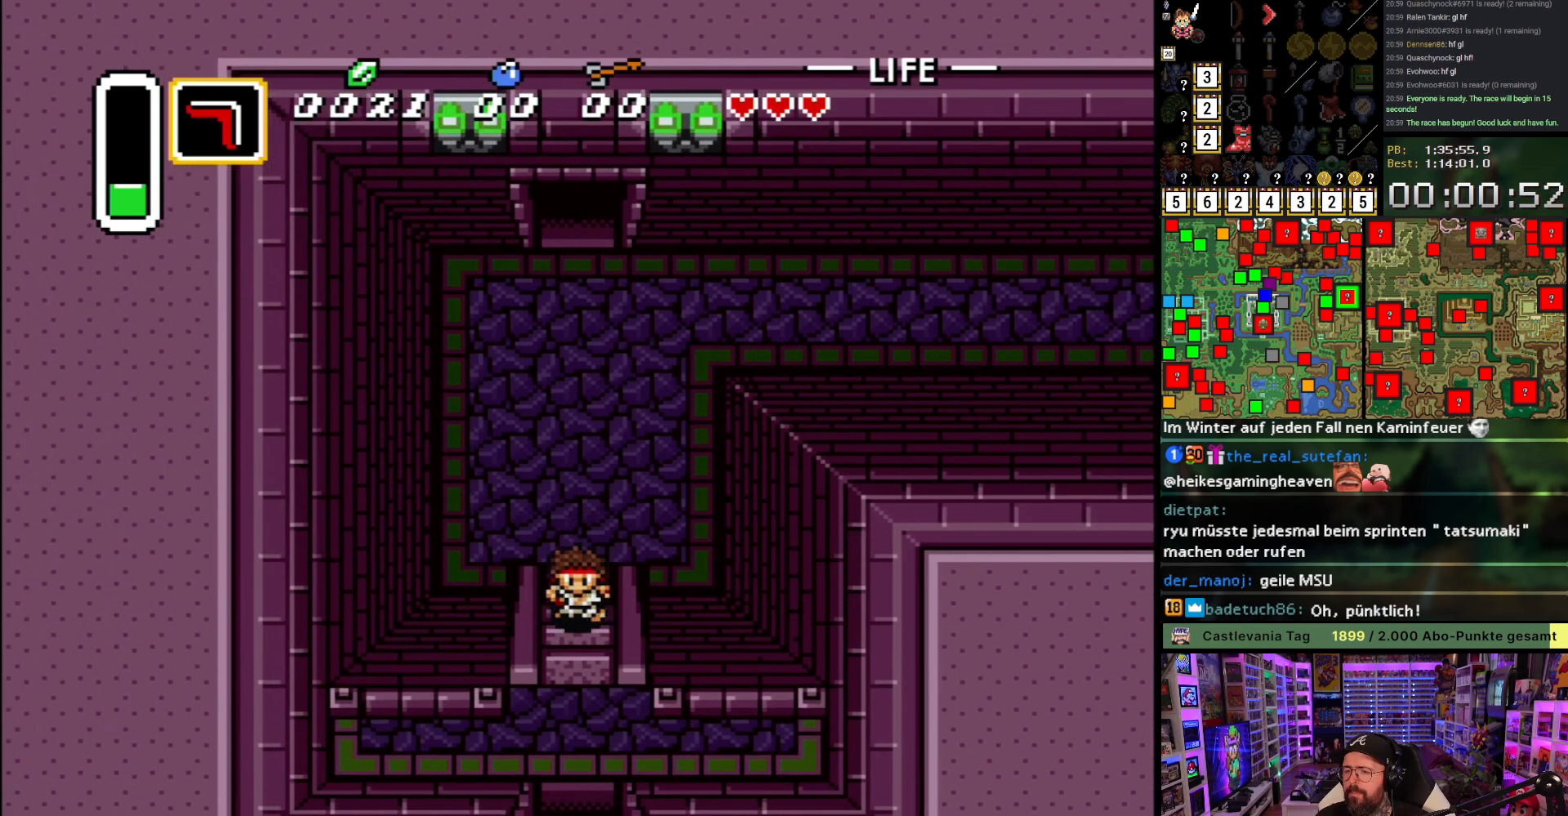
{"buttons": ["DPAD_DOWN"], "events": []}
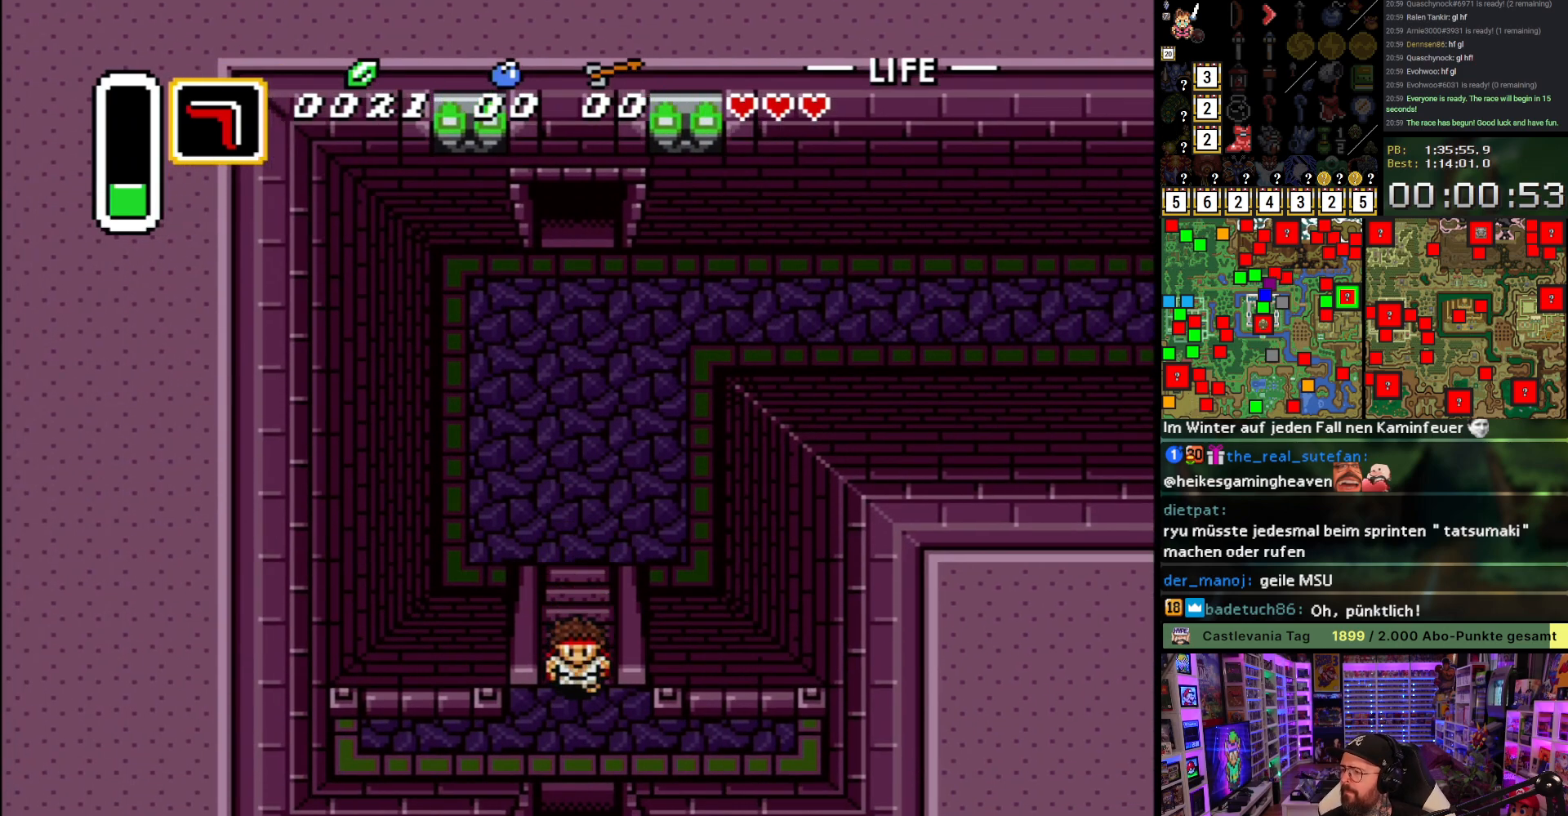
{"buttons": ["DPAD_DOWN"], "events": []}
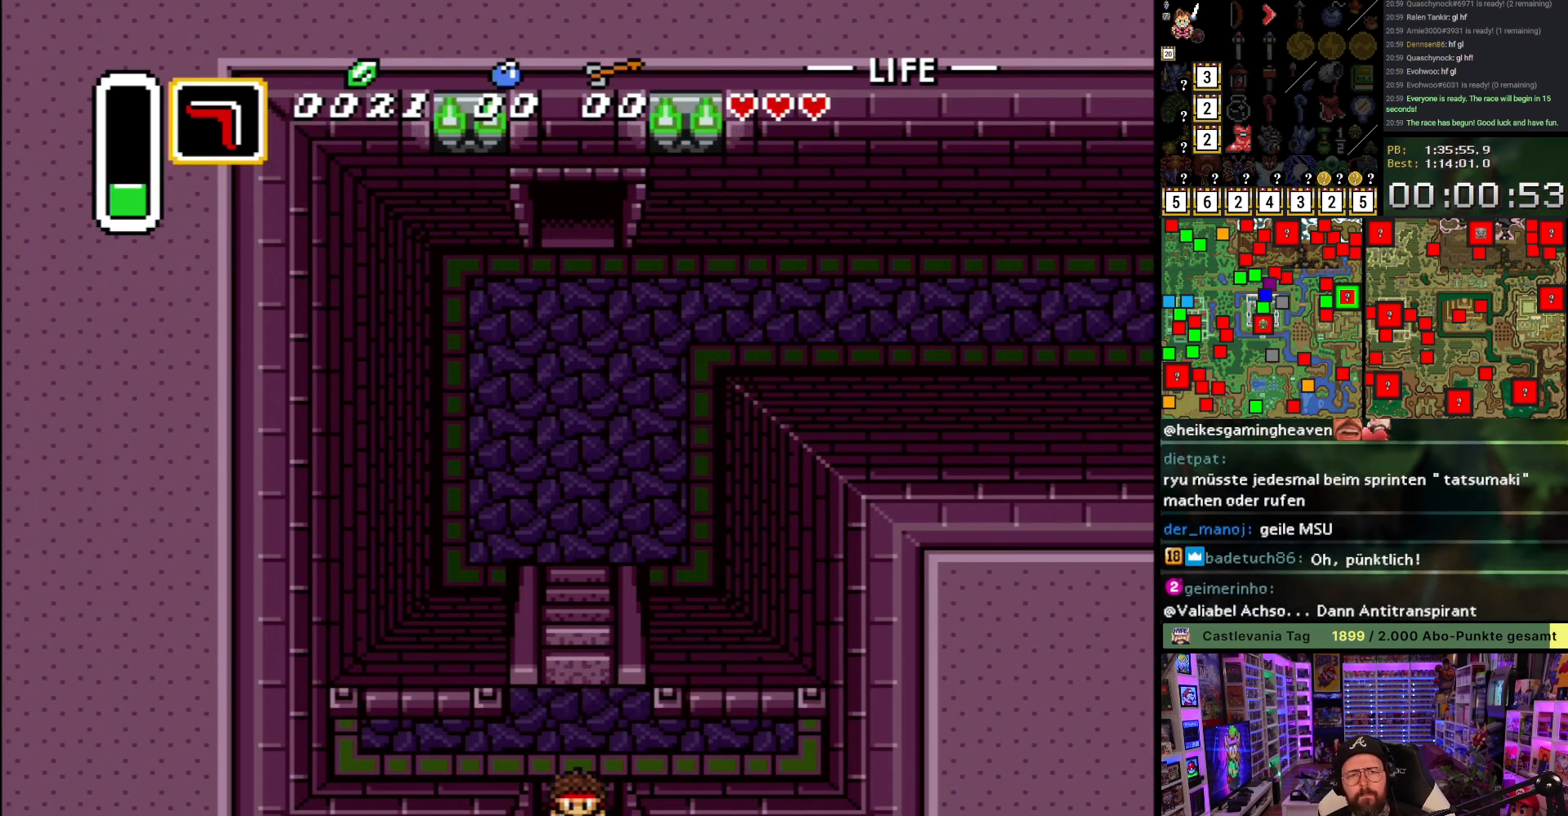
{"buttons": ["DPAD_DOWN"], "events": []}
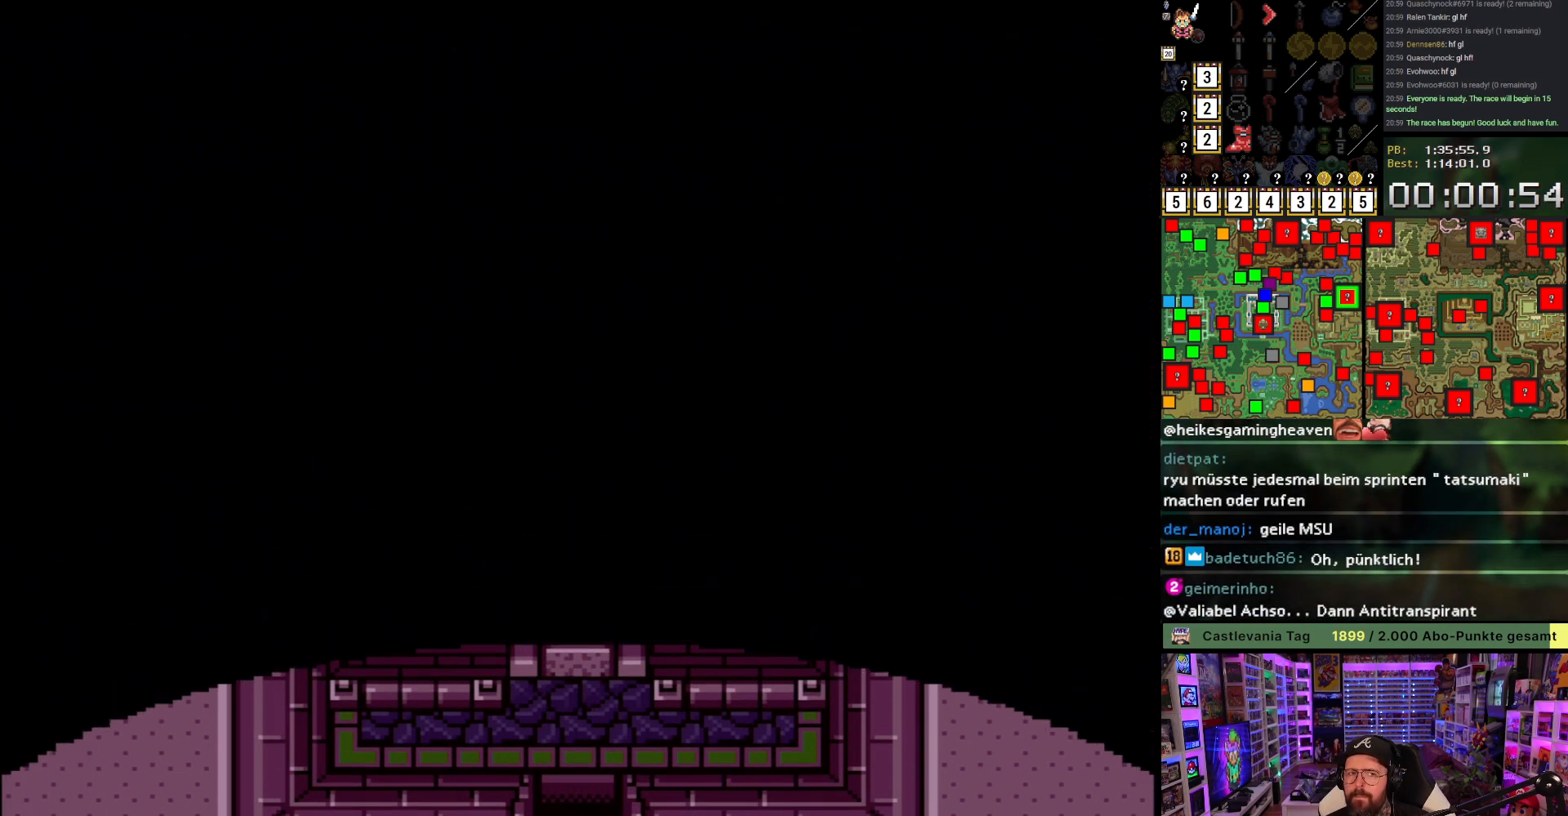
{"buttons": ["DPAD_DOWN"], "events": [[117, "A", "down"], [233, "A", "up"], [317, "A", "down"], [467, "A", "up"]]}
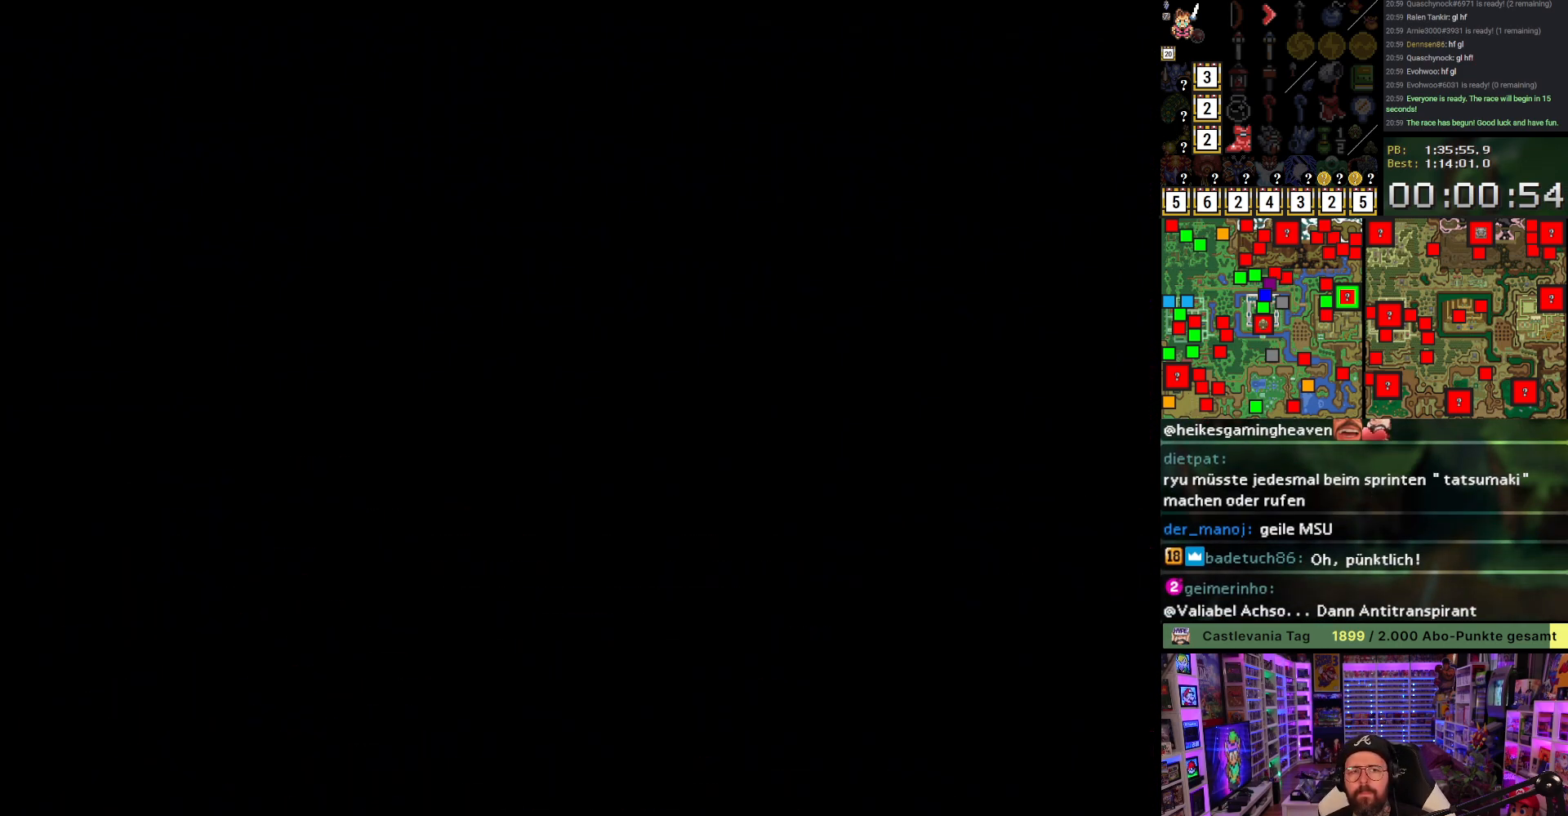
{"buttons": [], "events": [[83, "A", "down"], [200, "A", "up"], [233, "DPAD_DOWN", "up"], [317, "A", "down"], [433, "A", "up"]]}
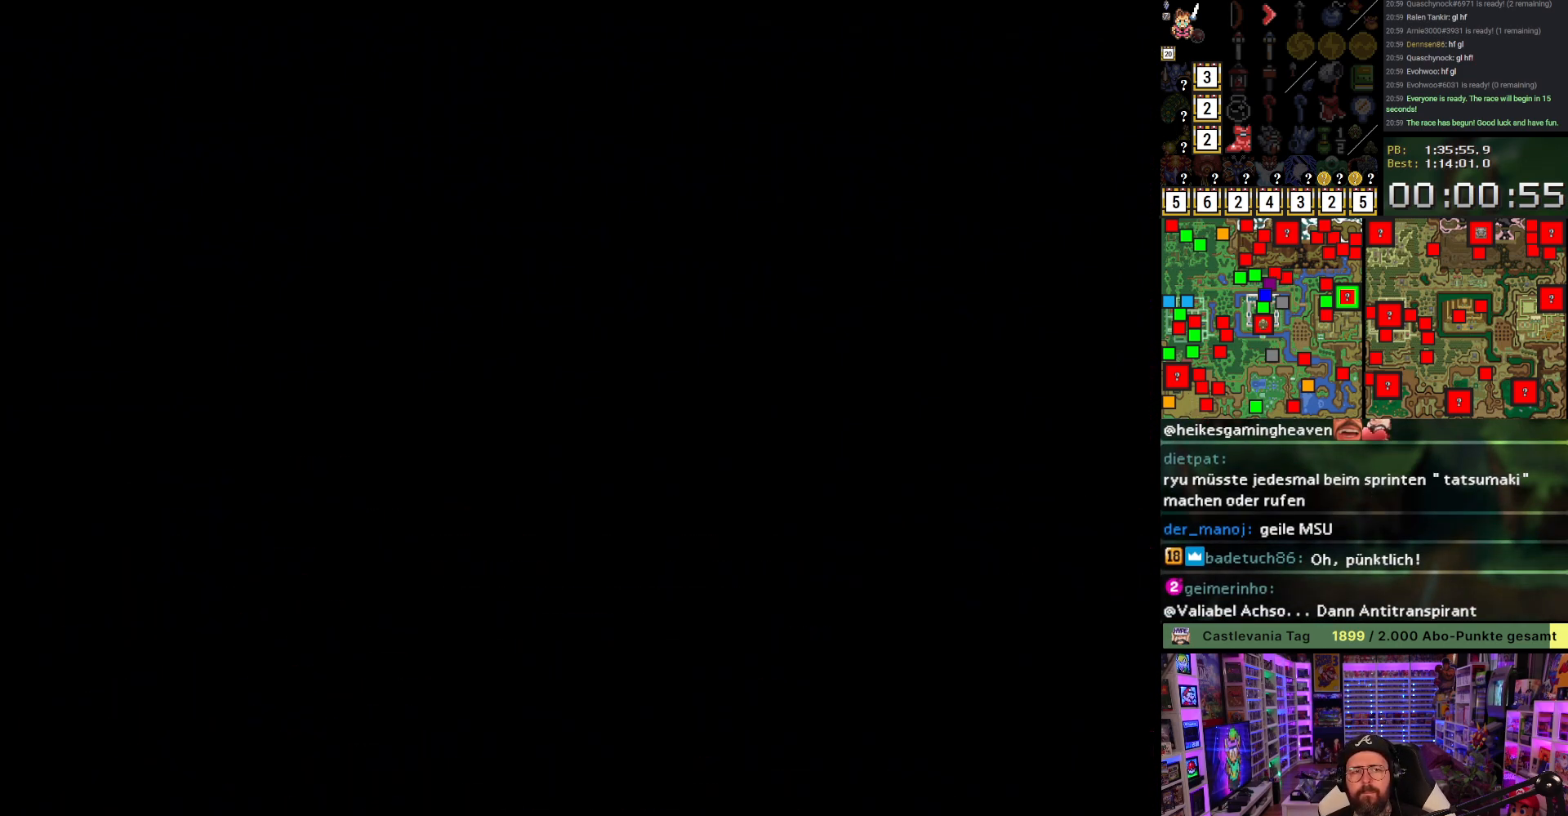
{"buttons": ["A", "DPAD_DOWN", "DPAD_LEFT"], "events": [[50, "A", "down"], [150, "A", "up"], [233, "DPAD_DOWN", "down"], [250, "A", "down"], [350, "A", "up"], [350, "DPAD_LEFT", "down"], [450, "A", "down"]]}
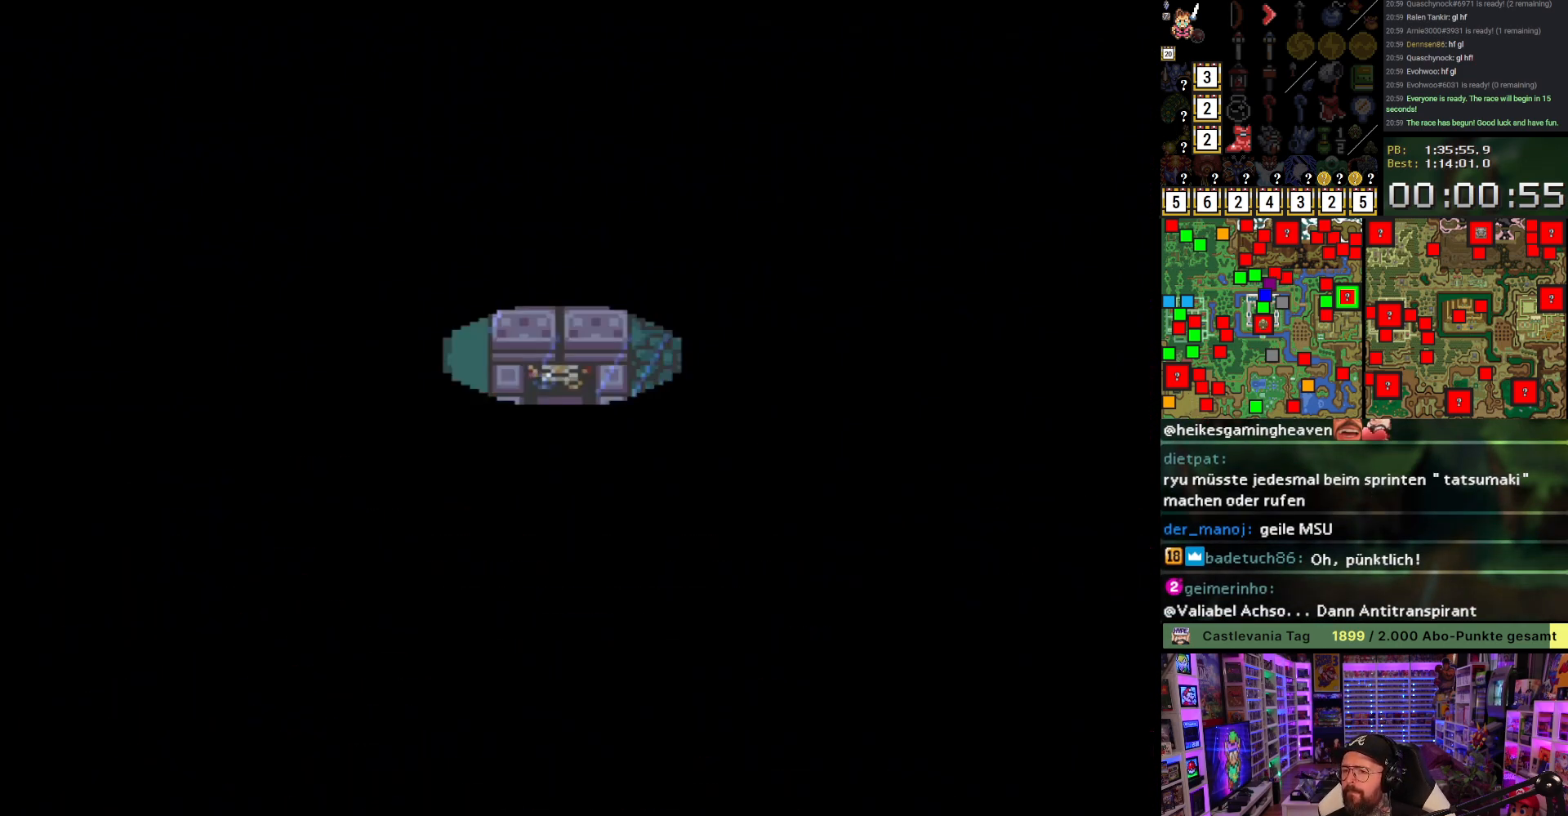
{"buttons": ["DPAD_DOWN"], "events": [[50, "A", "up"], [150, "A", "down"], [250, "A", "up"], [333, "A", "down"], [400, "DPAD_LEFT", "up"], [450, "A", "up"]]}
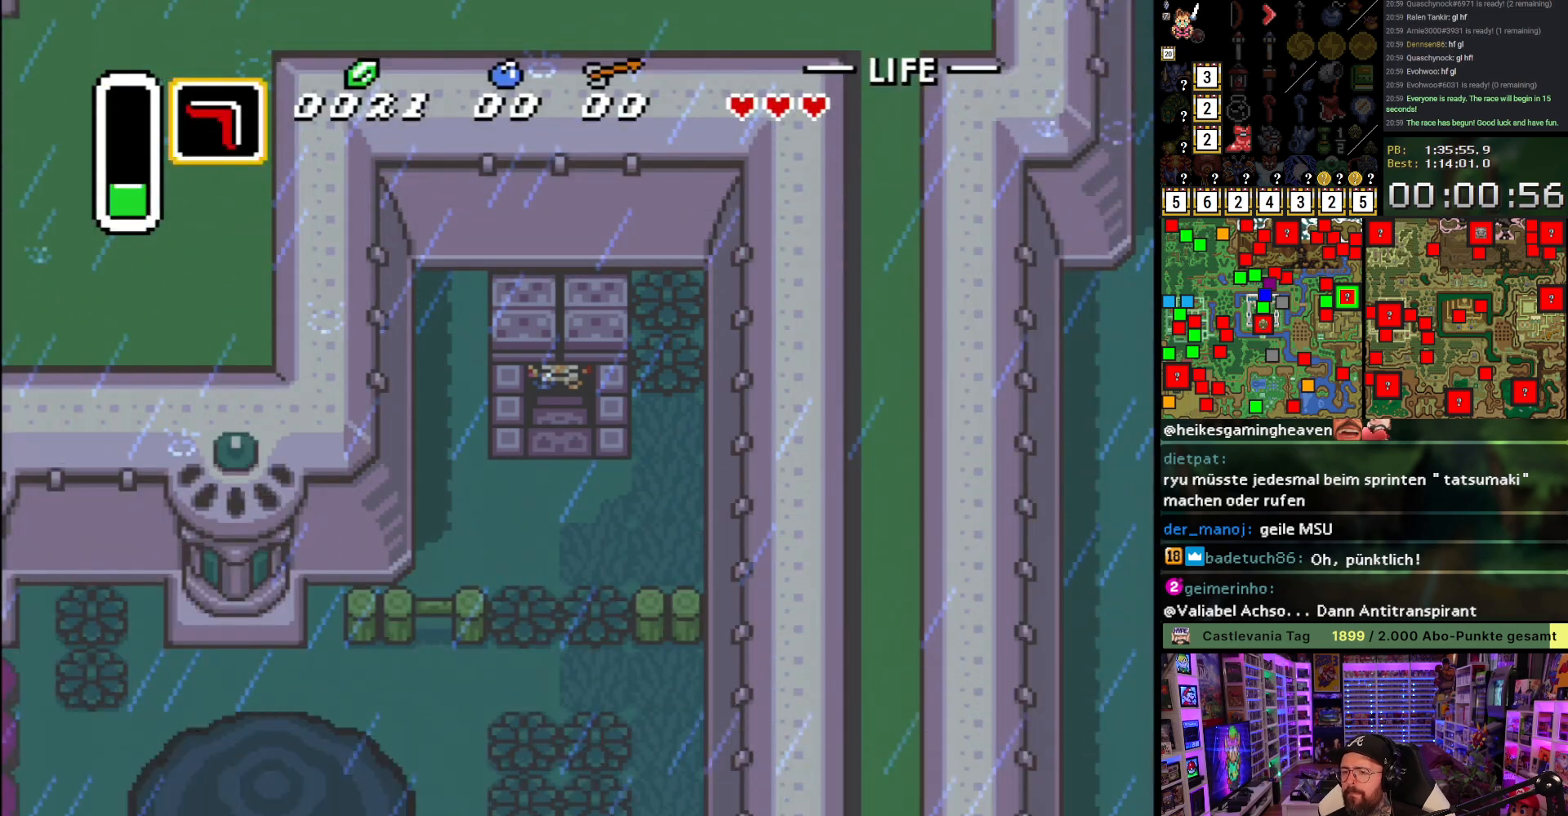
{"buttons": ["DPAD_DOWN", "DPAD_LEFT"], "events": [[383, "DPAD_LEFT", "down"]]}
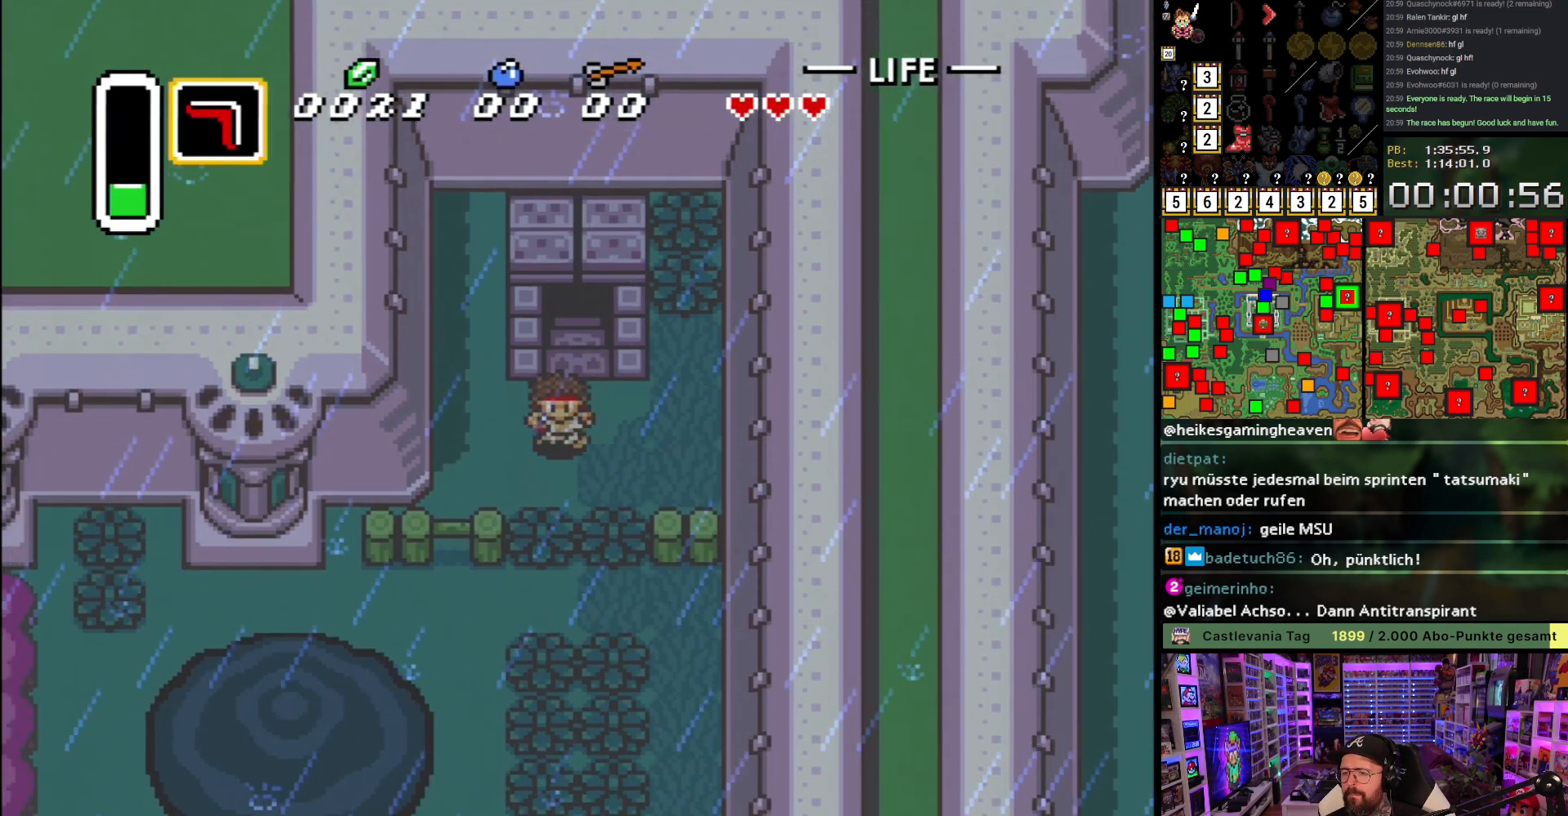
{"buttons": ["A"], "events": [[33, "A", "down"], [67, "DPAD_LEFT", "up"], [317, "DPAD_DOWN", "up"]]}
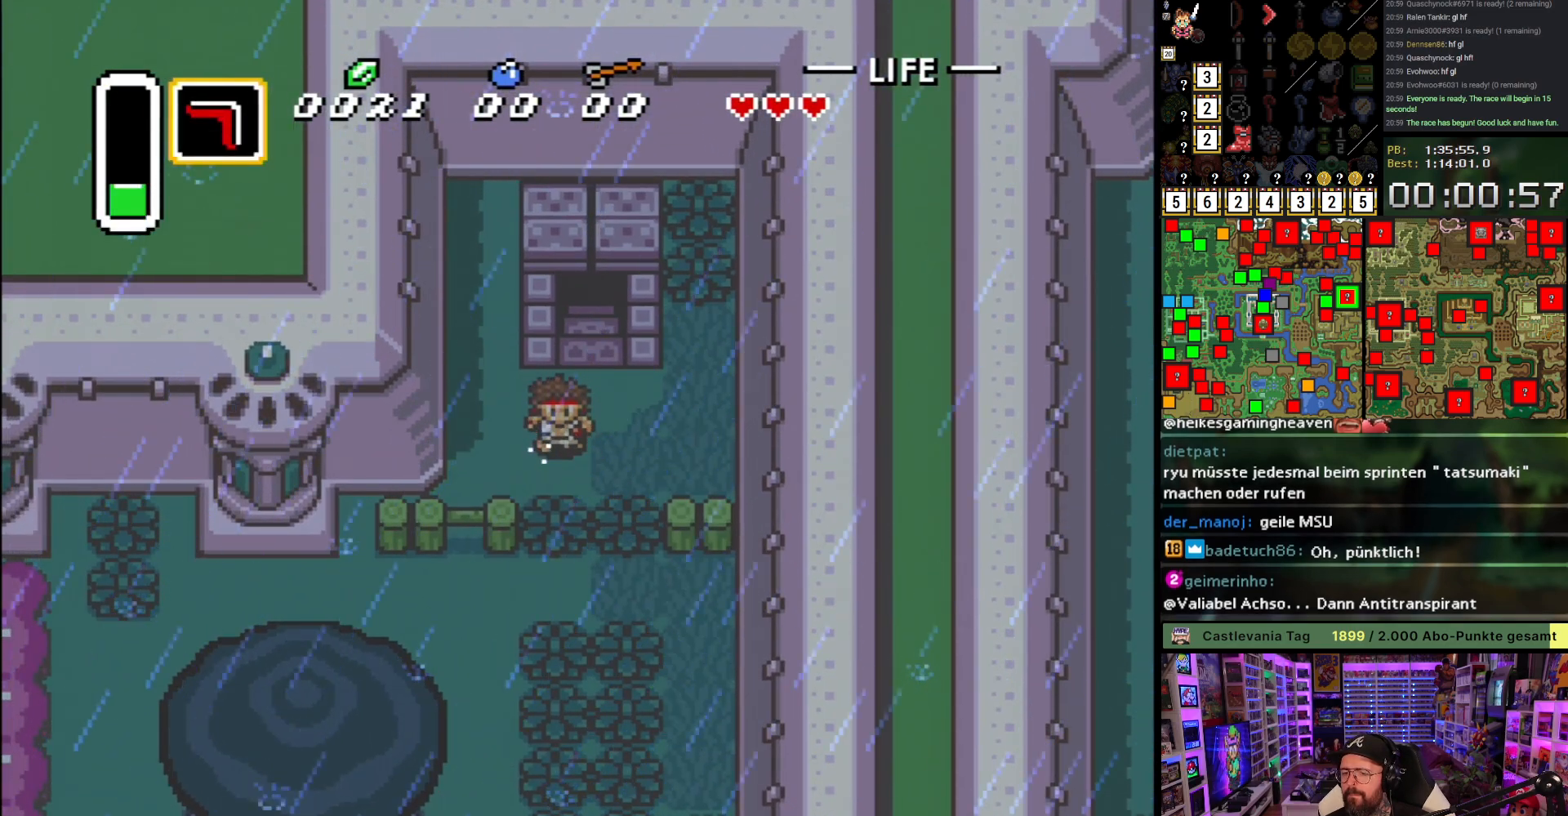
{"buttons": ["A"], "events": []}
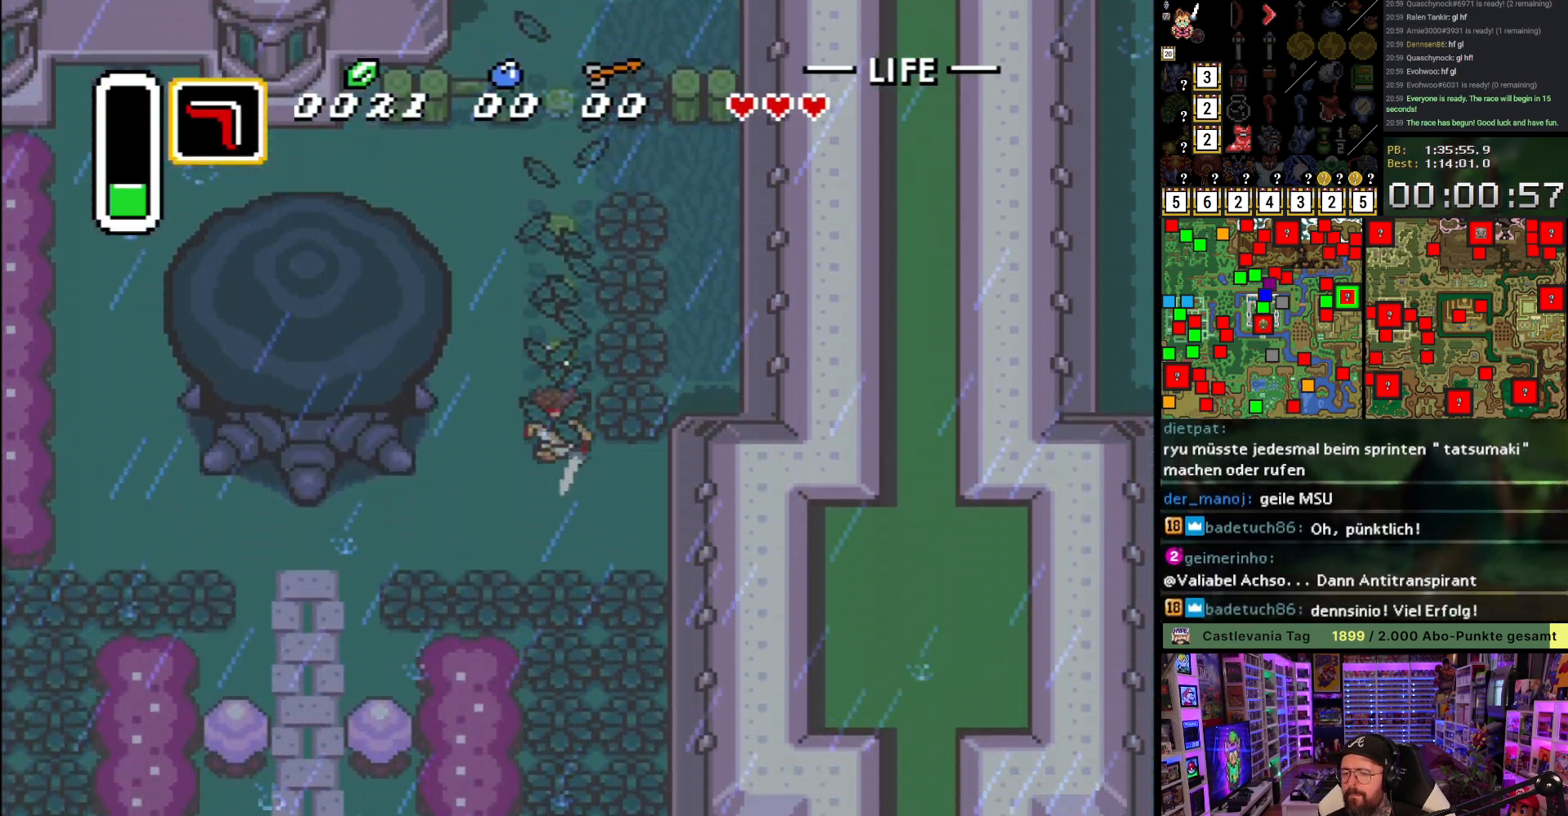
{"buttons": [], "events": [[183, "A", "up"], [183, "DPAD_LEFT", "down"], [267, "B", "down"], [267, "DPAD_LEFT", "up"], [367, "B", "up"]]}
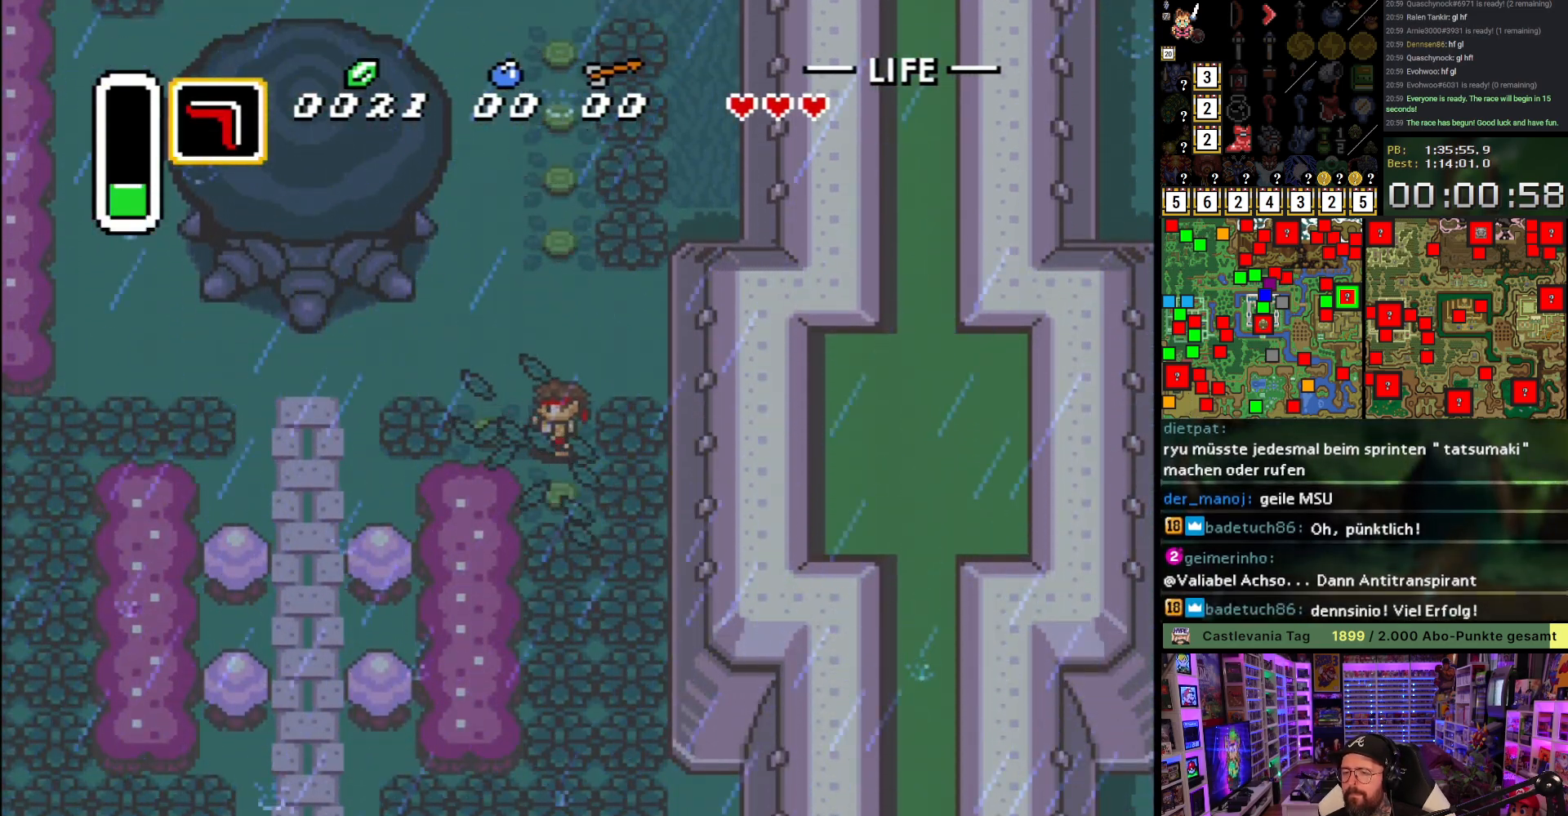
{"buttons": ["A"], "events": [[50, "A", "down"]]}
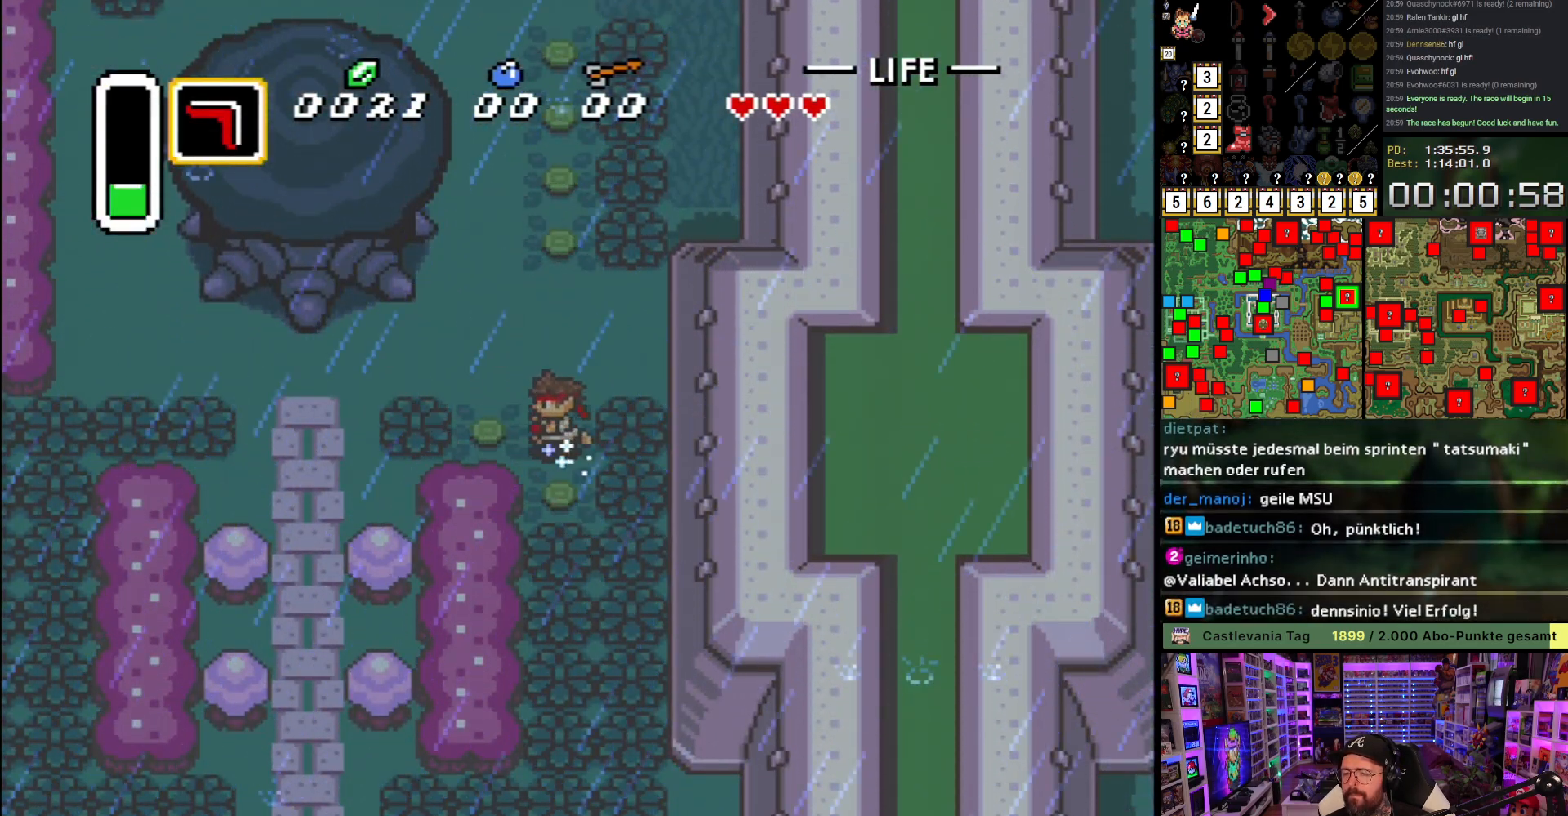
{"buttons": ["A"], "events": []}
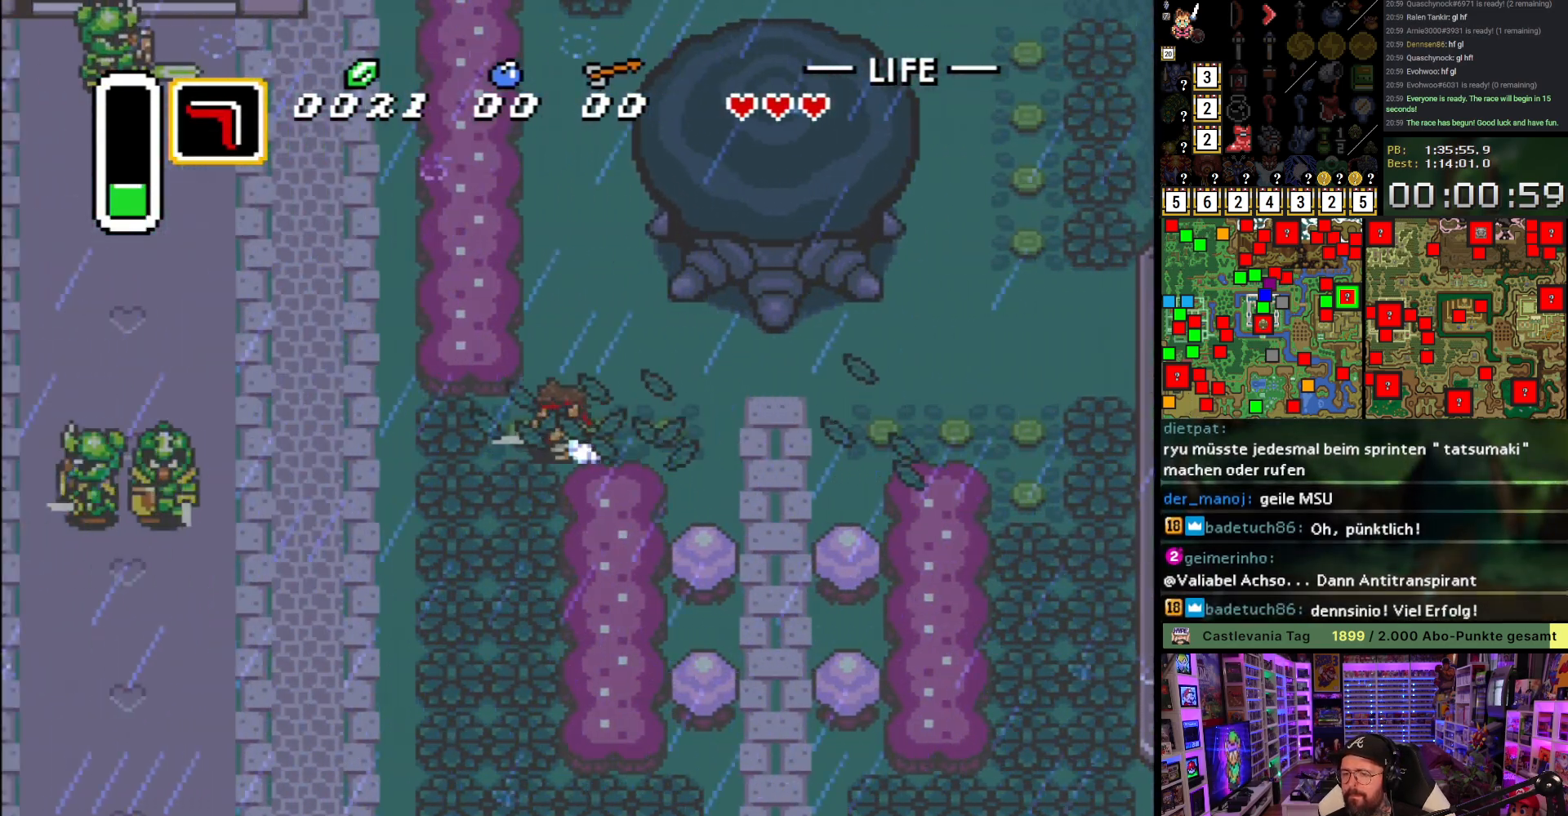
{"buttons": ["DPAD_UP"], "events": [[450, "A", "up"], [467, "DPAD_UP", "down"]]}
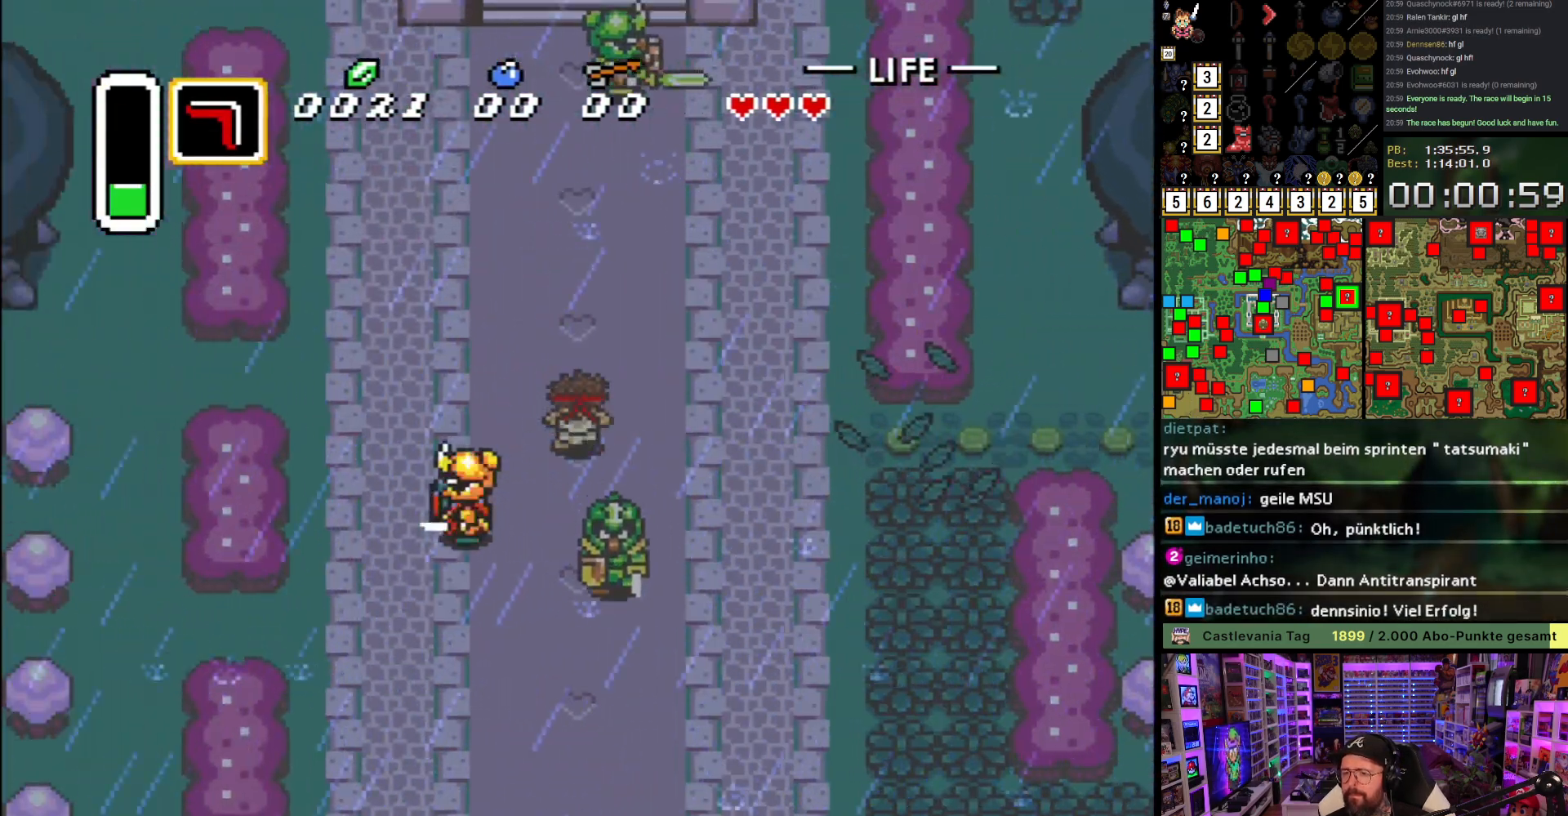
{"buttons": ["A"], "events": [[17, "A", "down"], [50, "DPAD_UP", "up"]]}
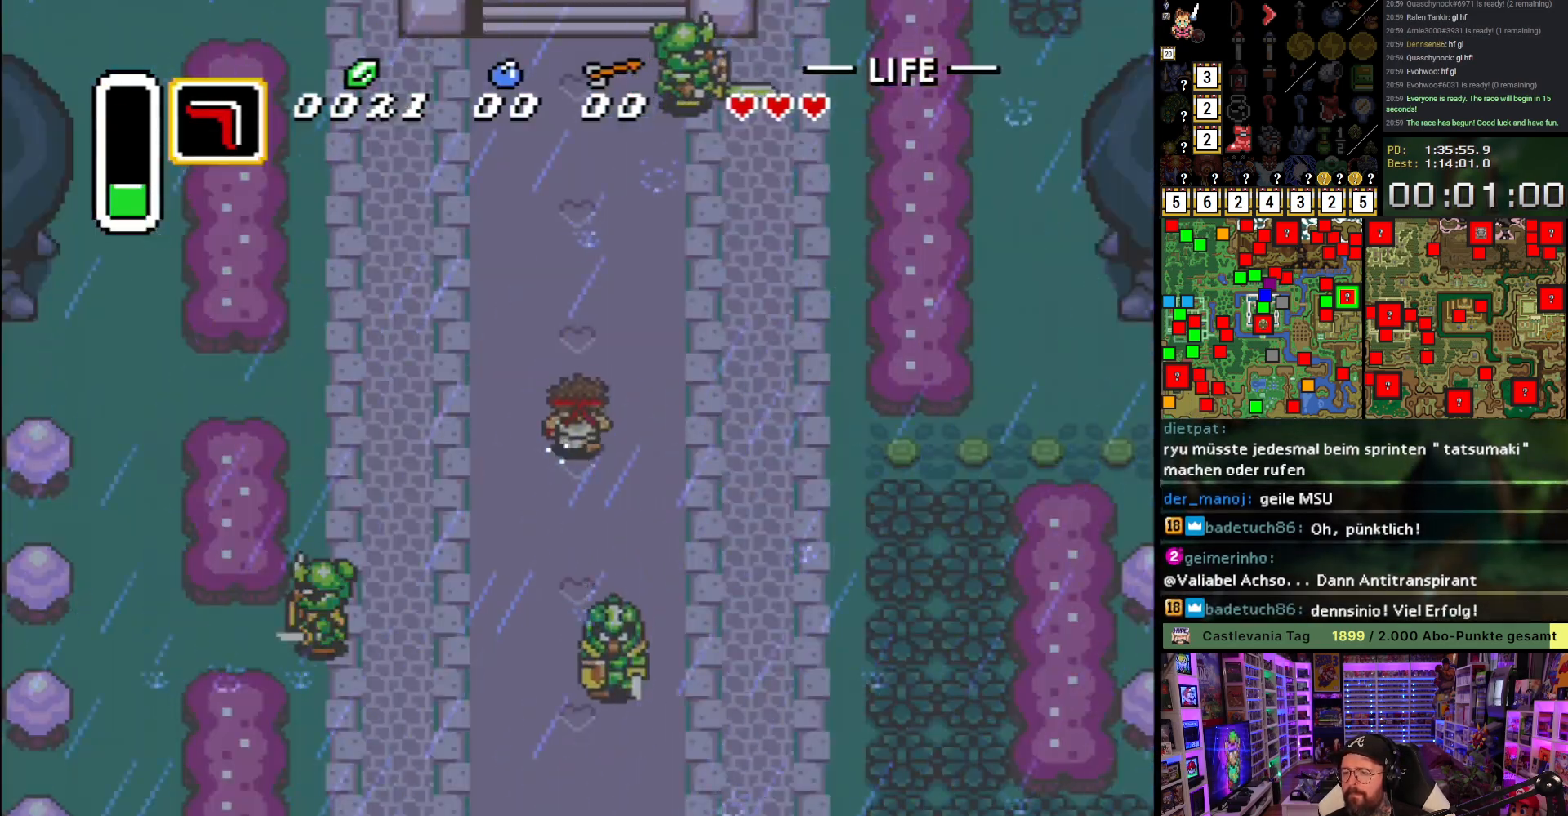
{"buttons": [], "events": [[217, "A", "up"]]}
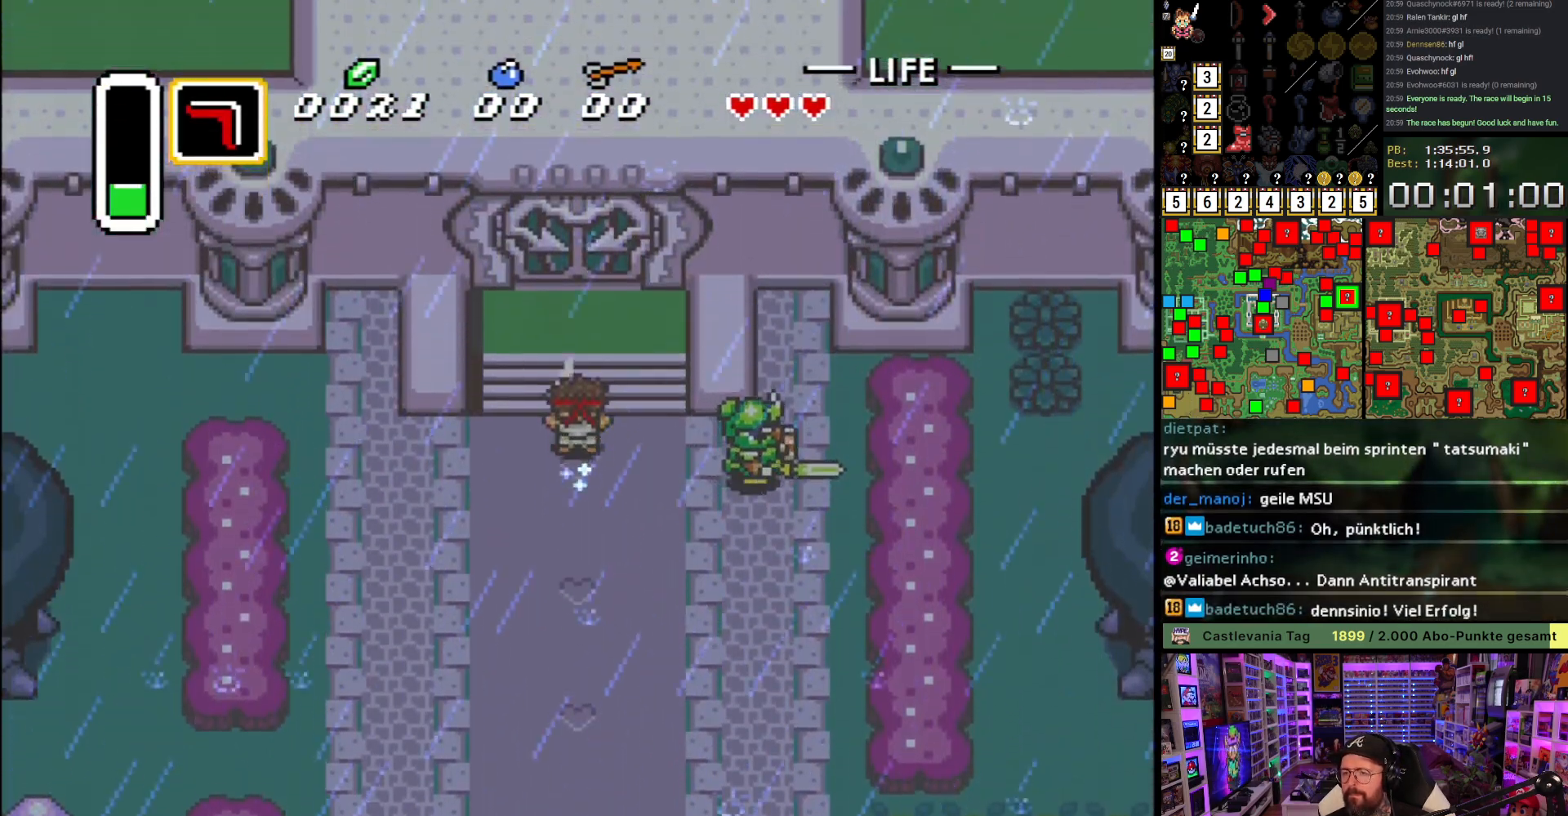
{"buttons": ["DPAD_UP"], "events": [[283, "DPAD_RIGHT", "down"], [300, "DPAD_UP", "down"], [350, "DPAD_RIGHT", "up"]]}